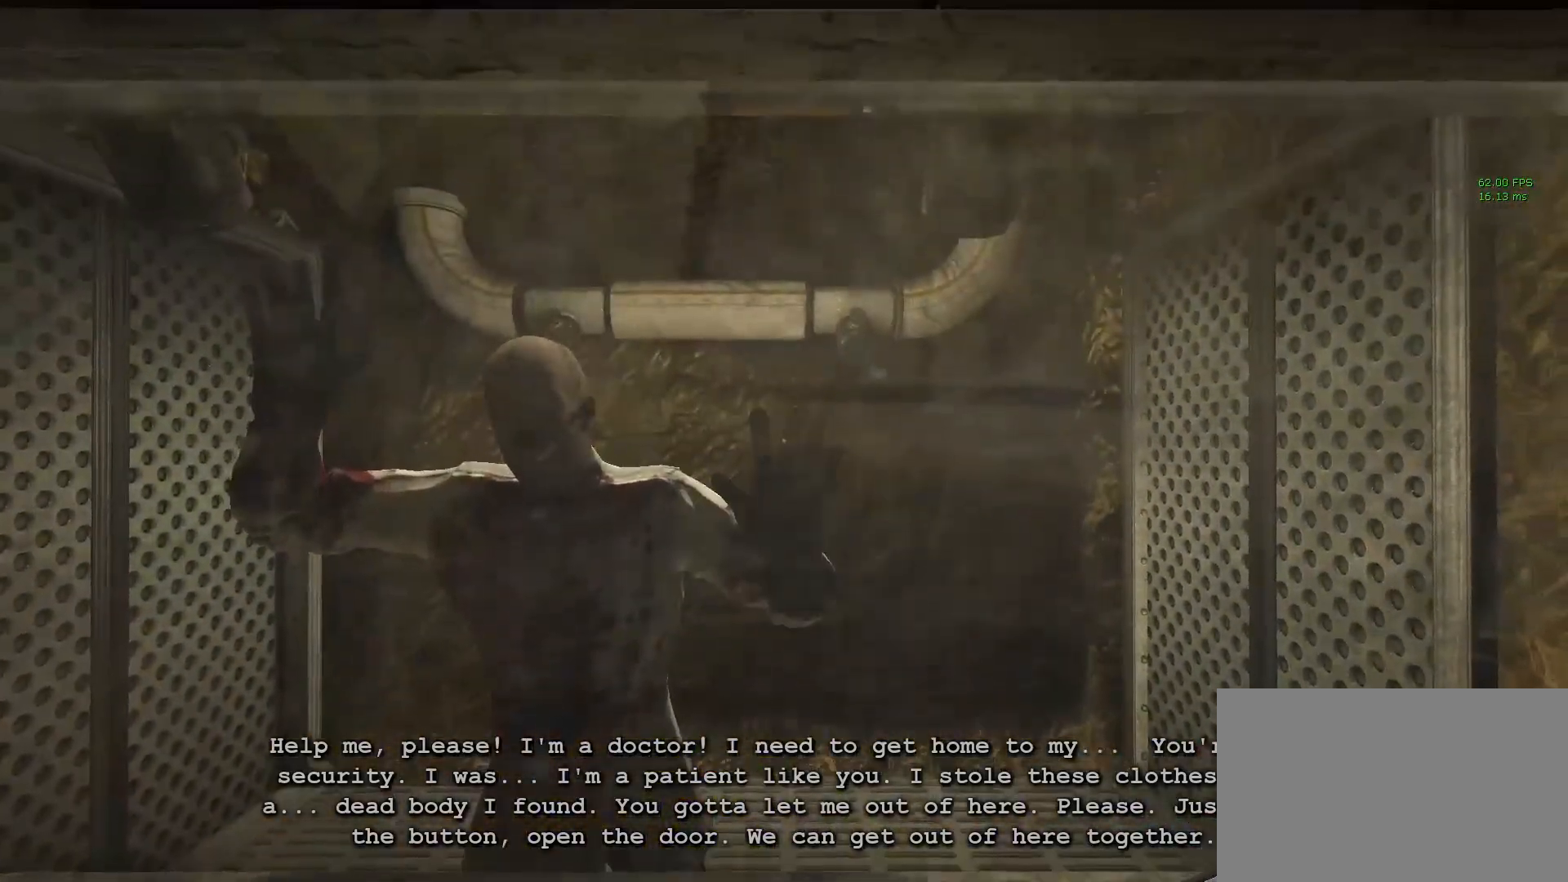
Gameplay with keyboard and mouse; each line is a JSON object with the keys and mouse buttons held at the frame after it. "events" lists presses ("down") and releases ("up") of "1", "2", "3", "4", "5", "a", "alt", "c", "ctrl", "d", "e", "f", "q", "r", "s", "shift", "space", "tab", "v", "w", "x", "z", "mouse_left", "mouse_middle", "mouse_right", "mouse_wheel_up" and "mouse_wheel_down" between this image and that frame as [ms after this image, input, new state], when the widget could be followed in between. "mouse_left", "mouse_middle", "mouse_right", "mouse_wheel_up", "mouse_wheel_down" = the "left", "middle", "right", "wheel_up", "wheel_down" buttons of the "mouse" list. No other keys are recorded. Mouse movement is not recorded.
{"keys": ["s", "shift"], "mouse": [], "events": [[67, "s", "down"], [350, "space", "down"], [400, "space", "up"]]}
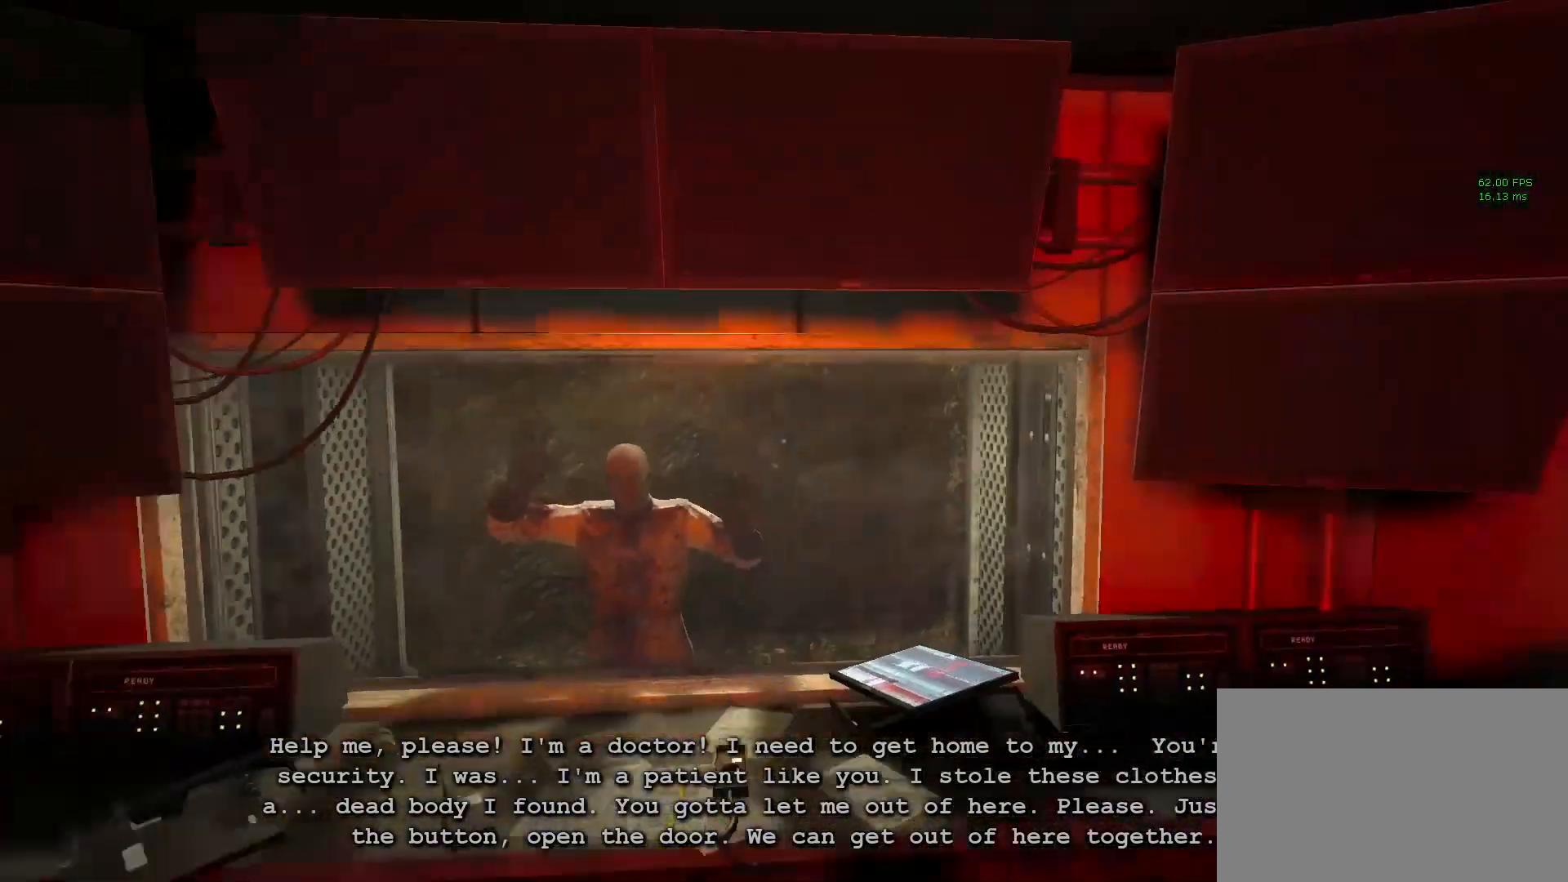
{"keys": ["shift", "w"], "mouse": [], "events": [[167, "s", "up"], [317, "space", "down"], [317, "w", "down"], [417, "space", "up"]]}
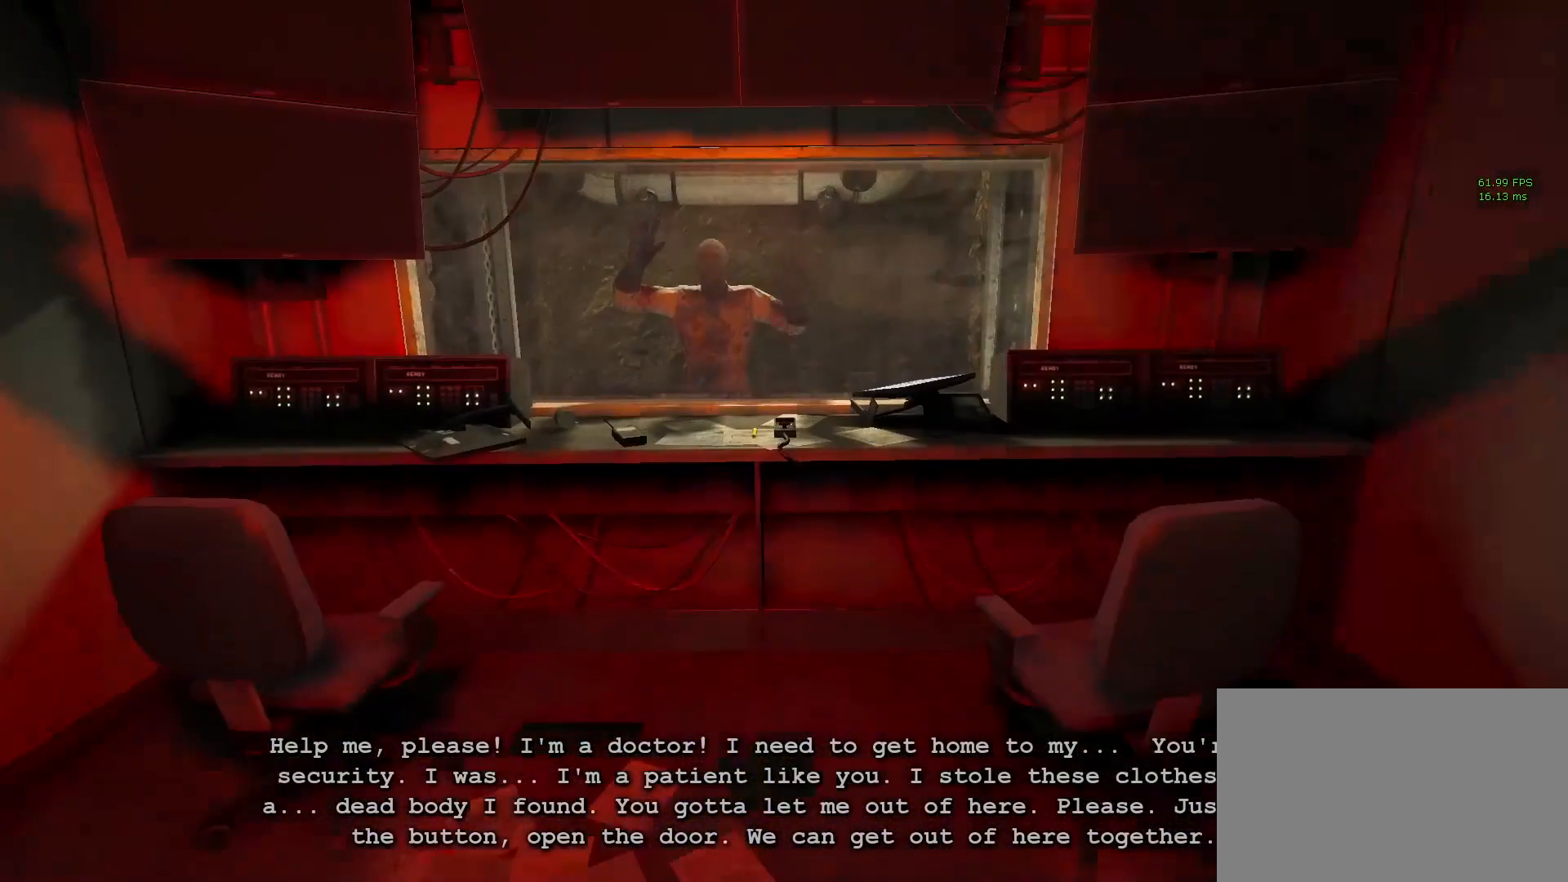
{"keys": ["shift"], "mouse": [], "events": [[100, "w", "up"], [233, "space", "down"], [233, "w", "down"], [333, "space", "up"], [417, "w", "up"]]}
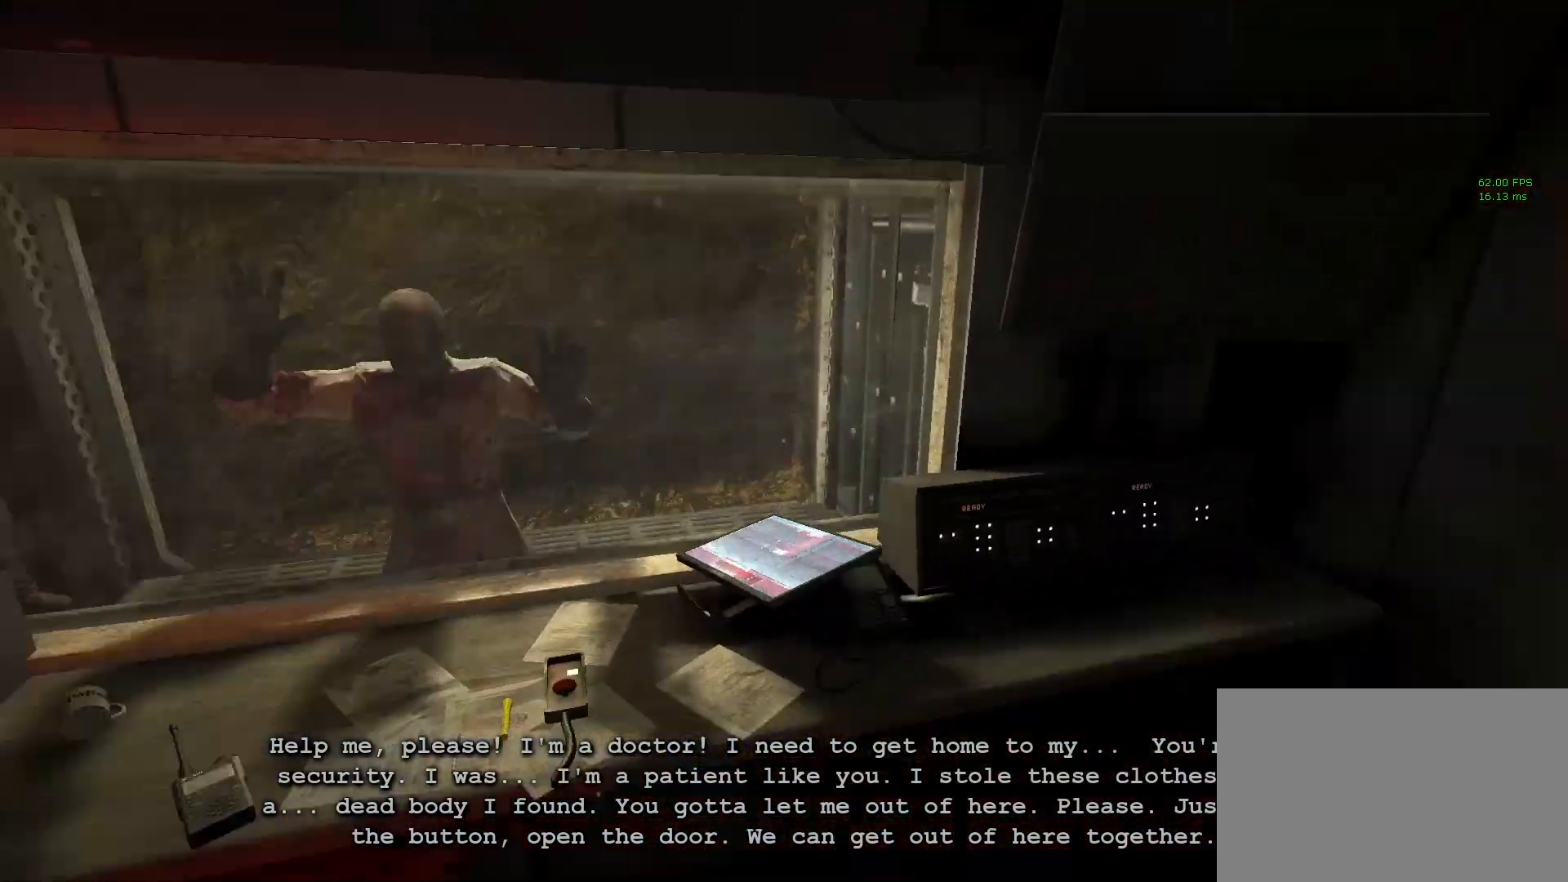
{"keys": ["e", "shift", "space", "w"], "mouse": [], "events": [[300, "w", "down"], [433, "w", "up"], [483, "e", "down"], [483, "space", "down"], [483, "w", "down"]]}
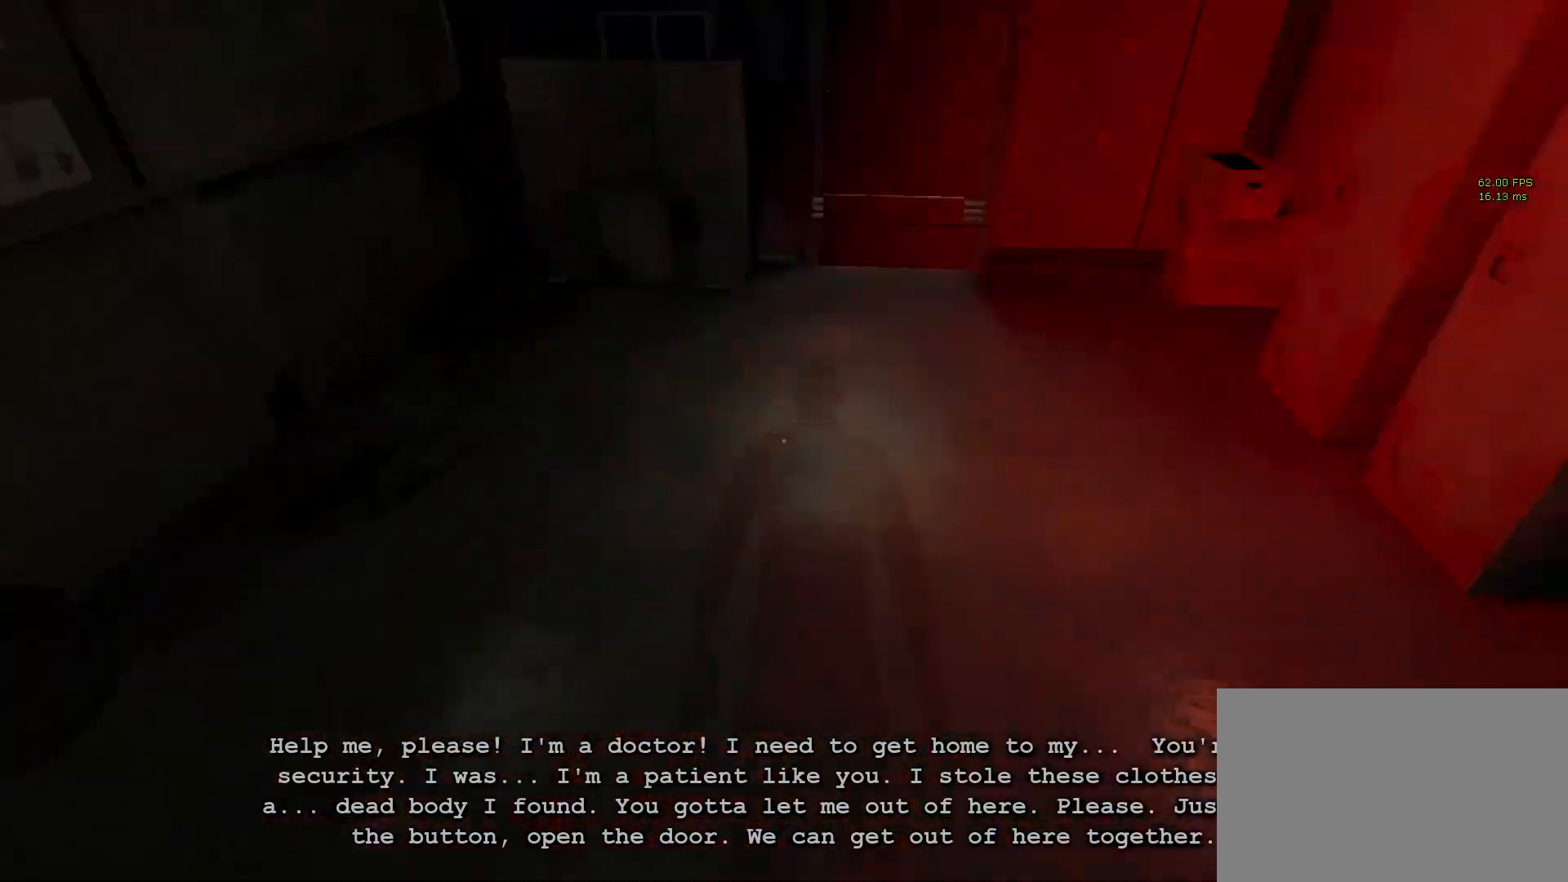
{"keys": ["shift", "w"], "mouse": [], "events": [[83, "e", "up"], [133, "space", "up"], [167, "w", "up"], [467, "w", "down"]]}
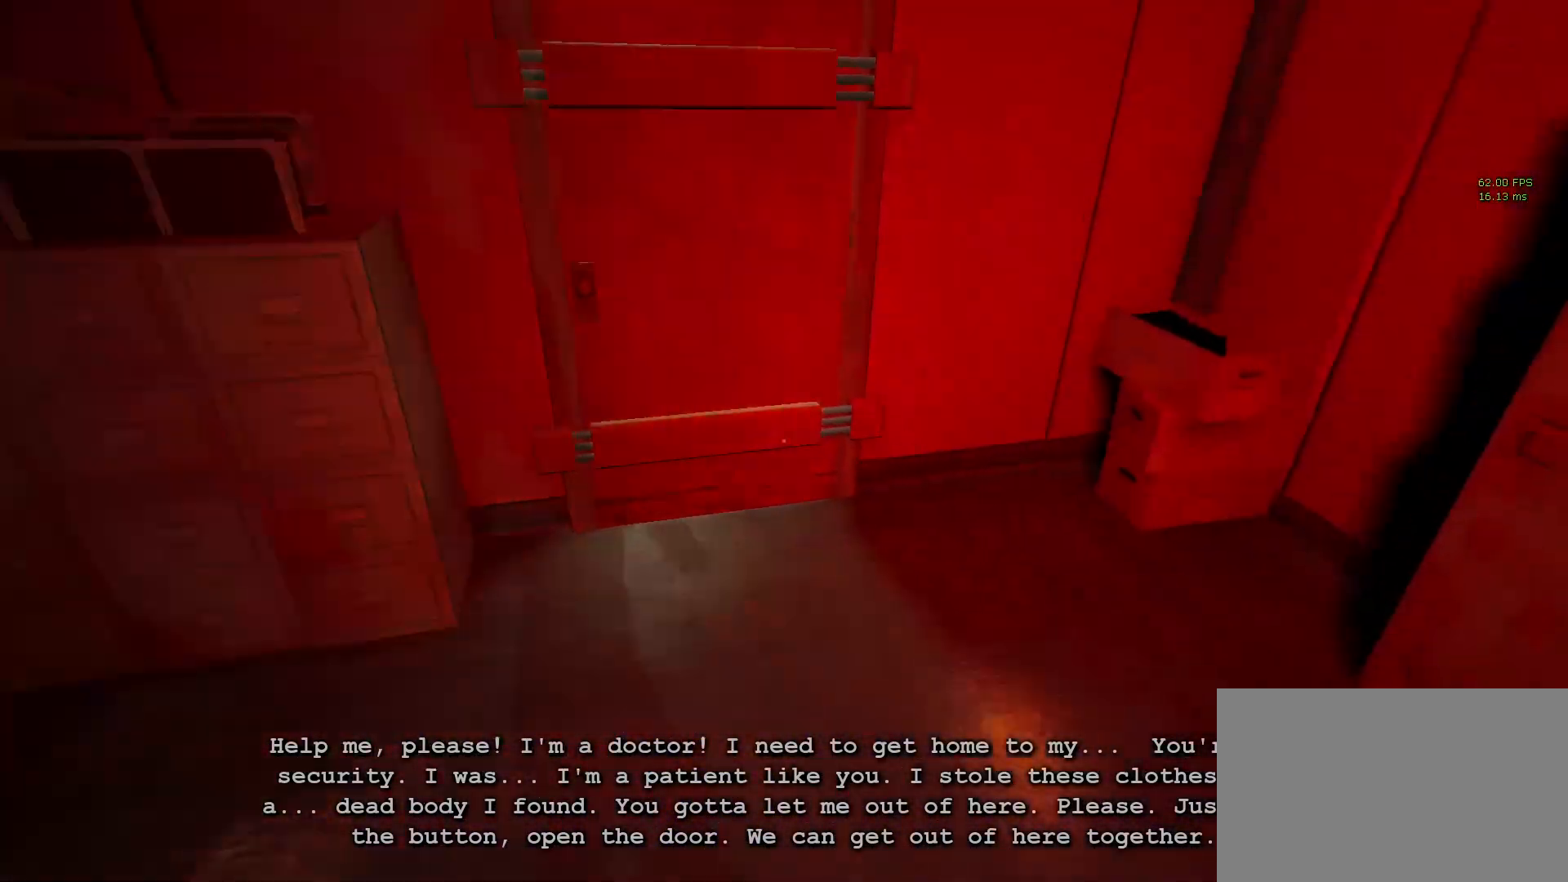
{"keys": ["shift", "w"], "mouse": [], "events": [[17, "space", "down"], [100, "space", "up"], [233, "space", "down"], [283, "space", "up"]]}
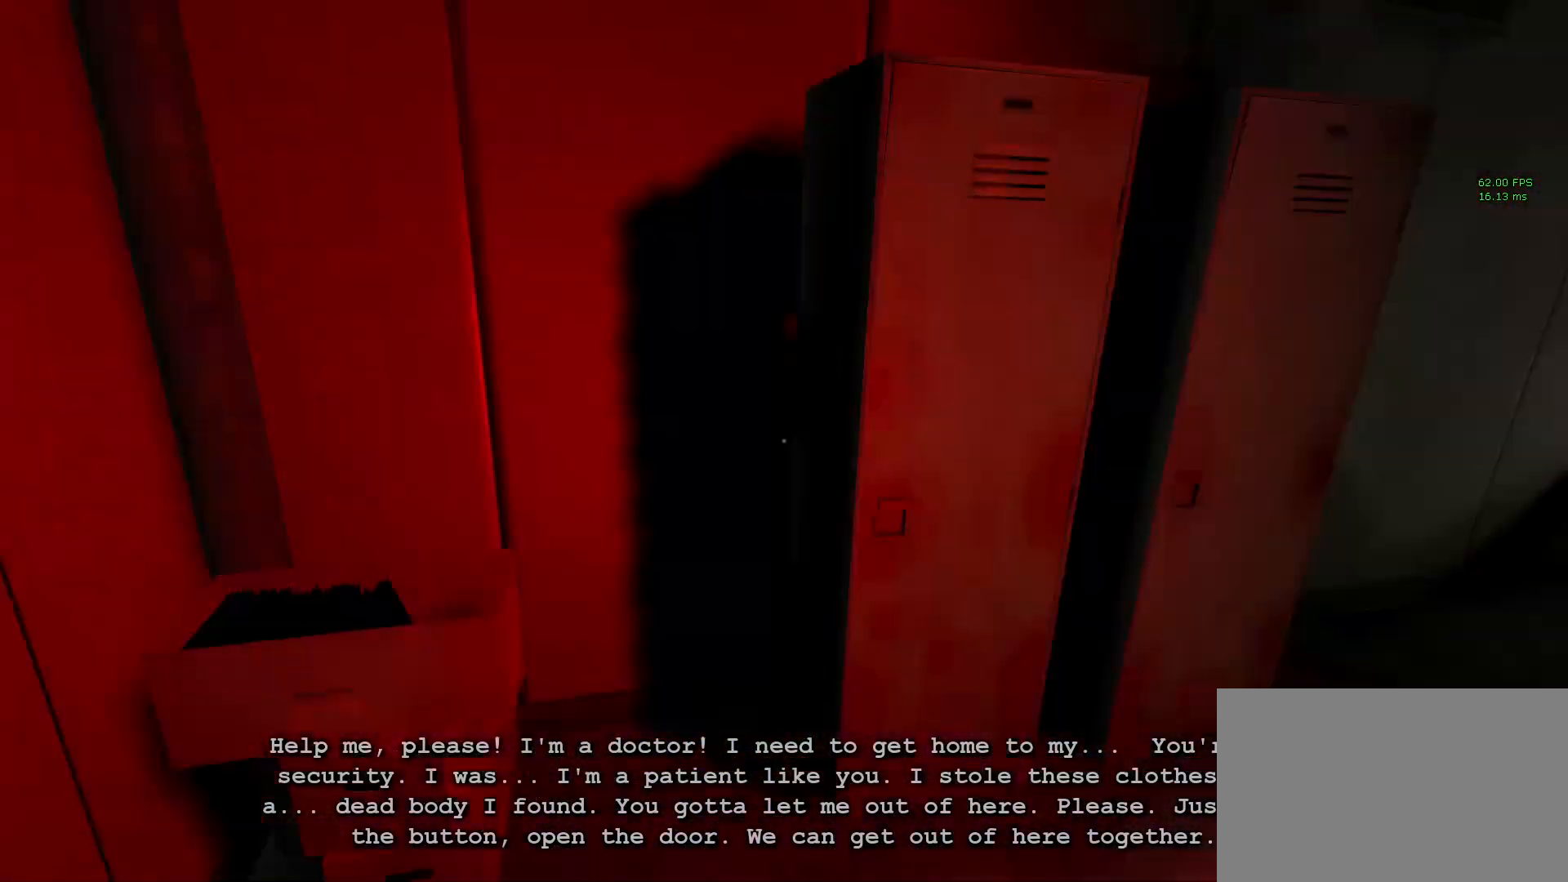
{"keys": ["shift", "w"], "mouse": [], "events": []}
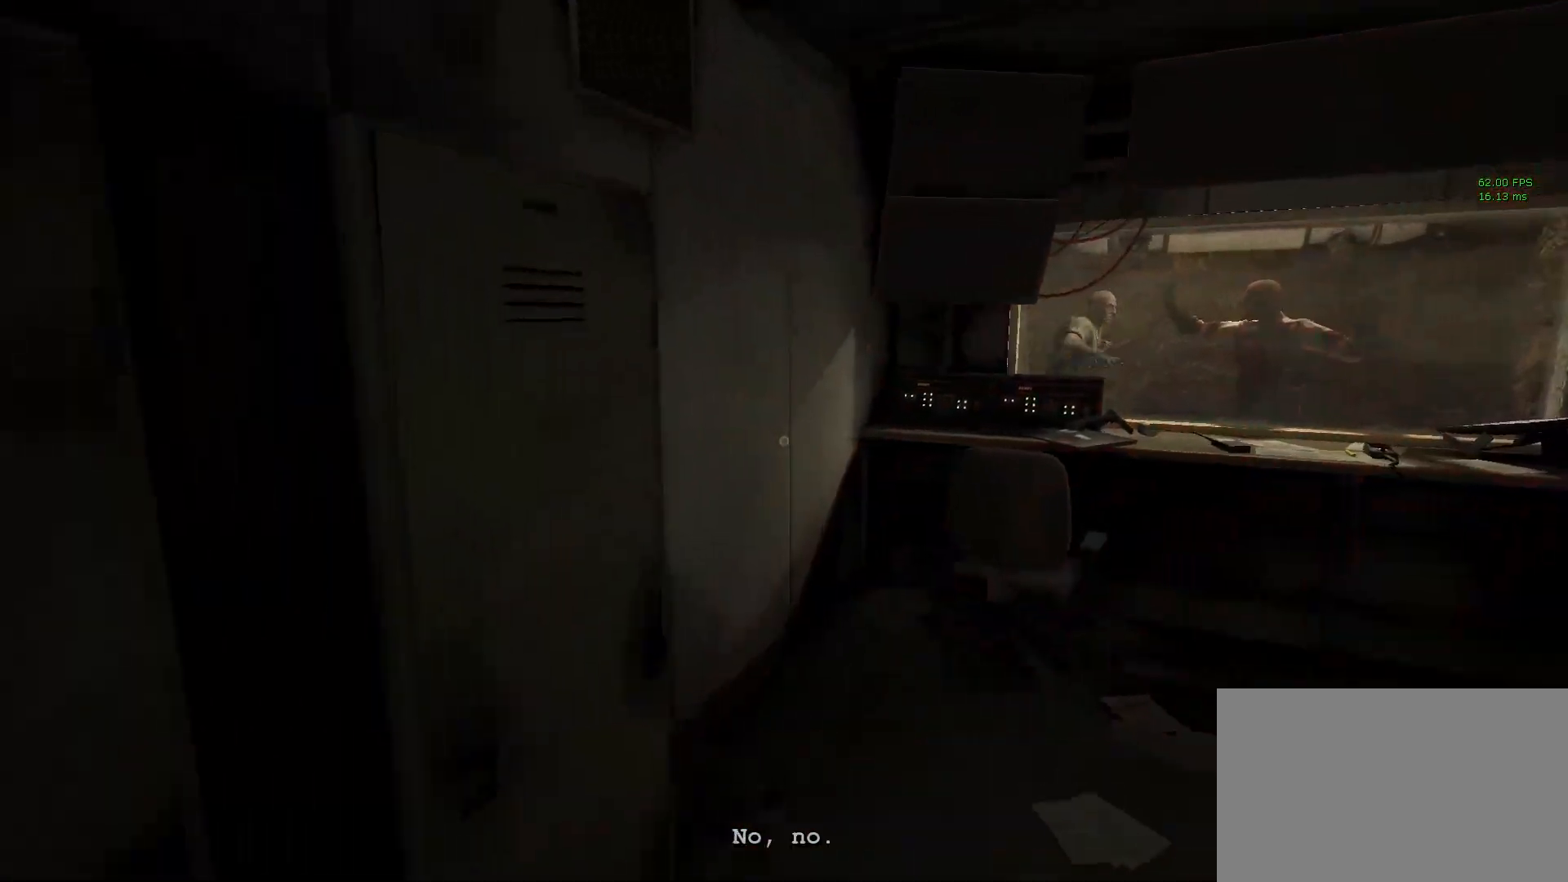
{"keys": ["s", "shift"], "mouse": [], "events": [[83, "d", "down"], [83, "shift", "up"], [83, "w", "up"], [233, "s", "down"], [317, "d", "up"], [317, "shift", "down"]]}
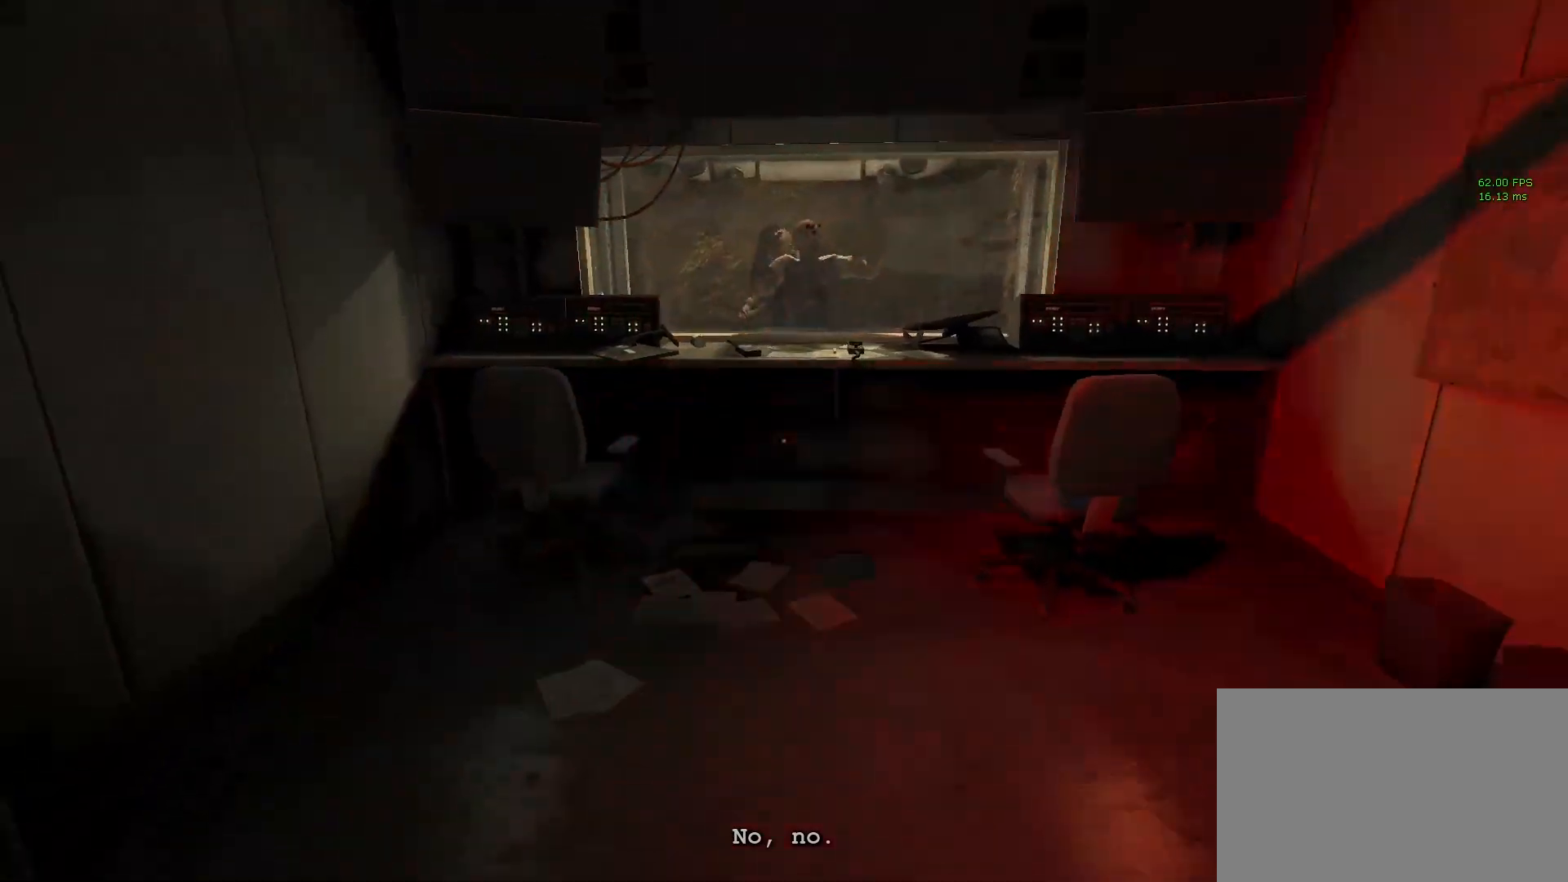
{"keys": ["shift", "w"], "mouse": [], "events": [[50, "s", "up"], [150, "w", "down"]]}
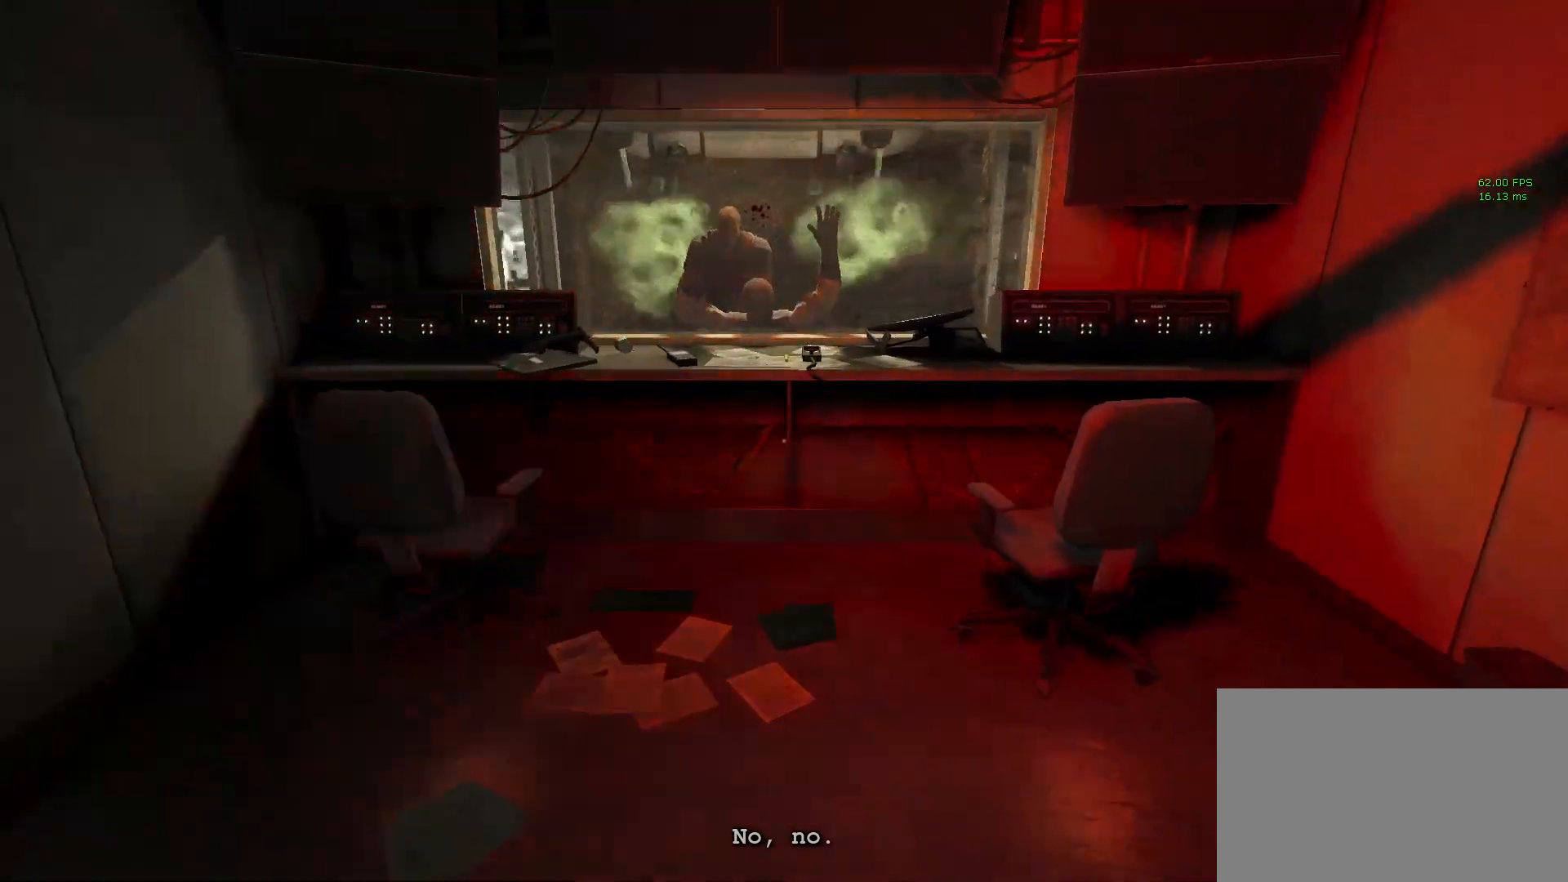
{"keys": ["shift", "space", "w"], "mouse": [], "events": [[67, "space", "down"]]}
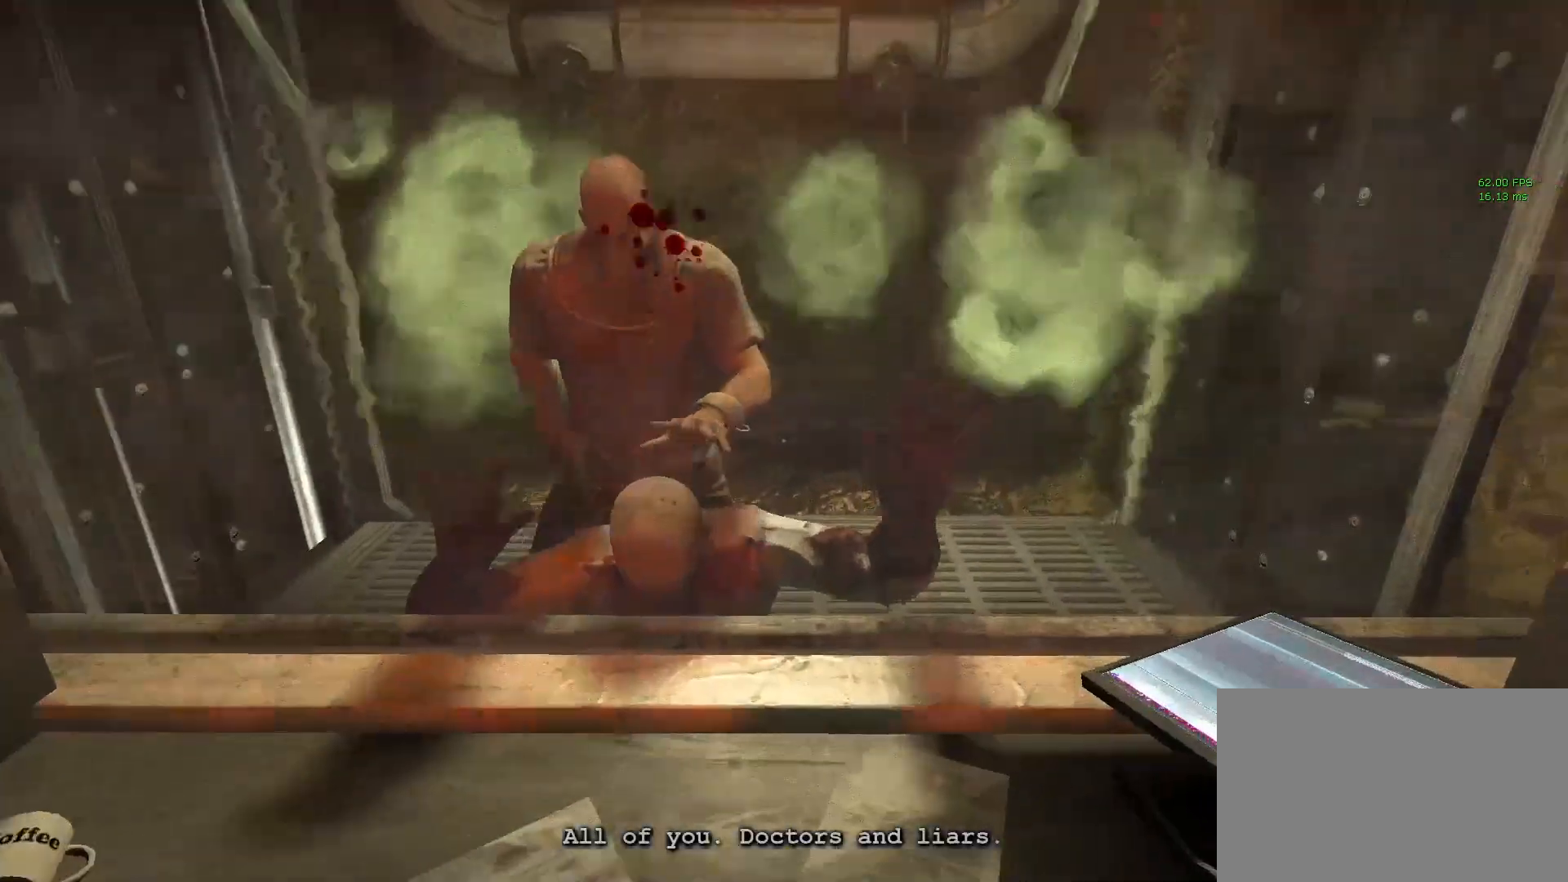
{"keys": ["shift"], "mouse": [], "events": [[83, "w", "up"], [117, "space", "up"]]}
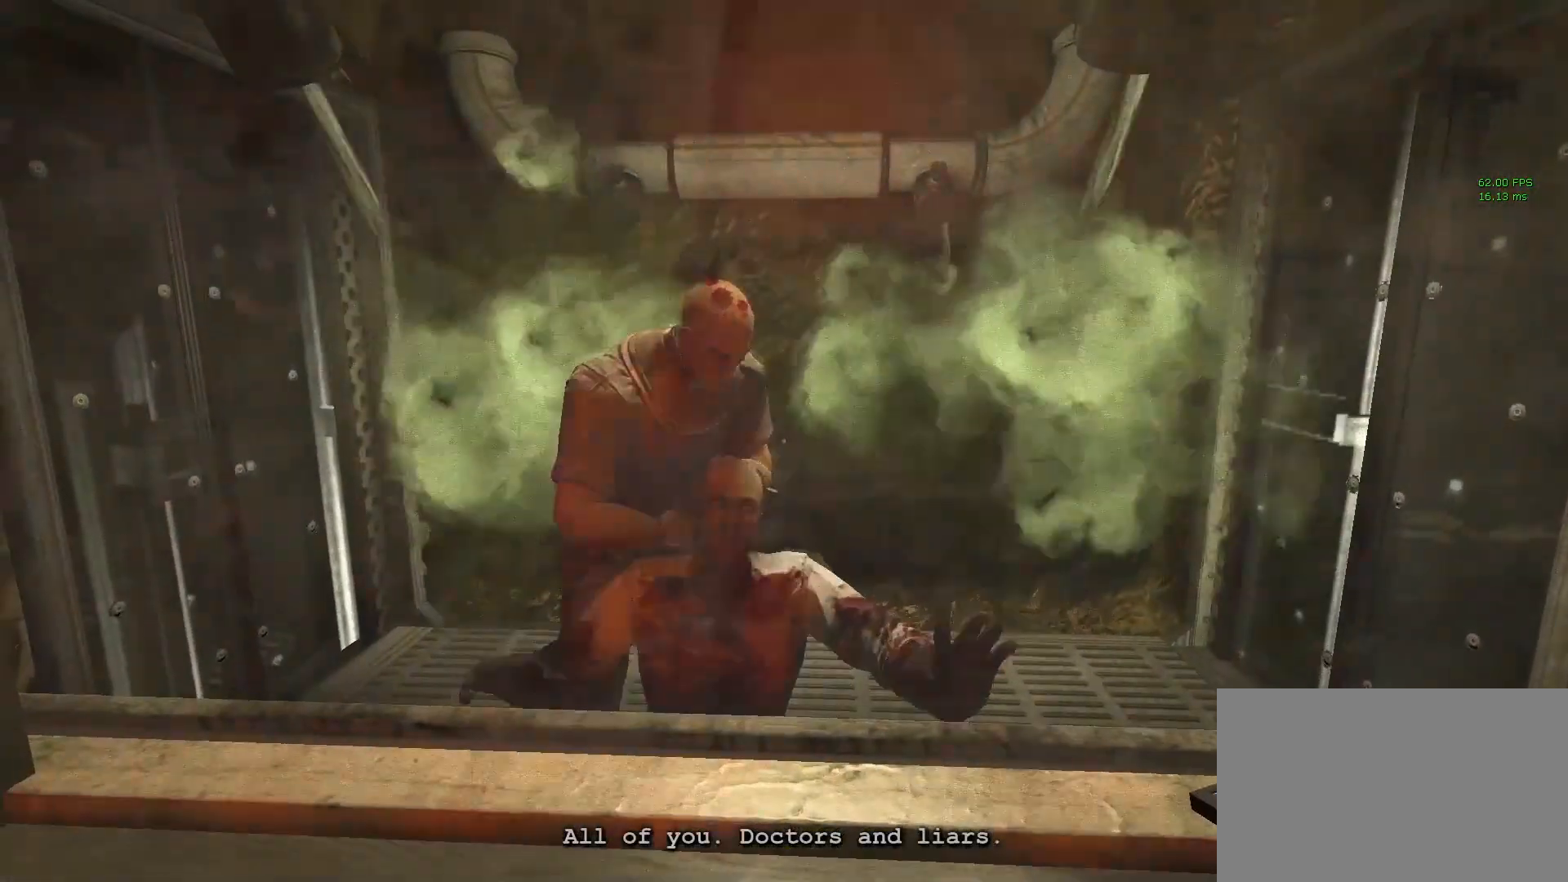
{"keys": ["shift"], "mouse": [], "events": [[283, "a", "down"], [283, "s", "down"], [433, "a", "up"], [433, "s", "up"]]}
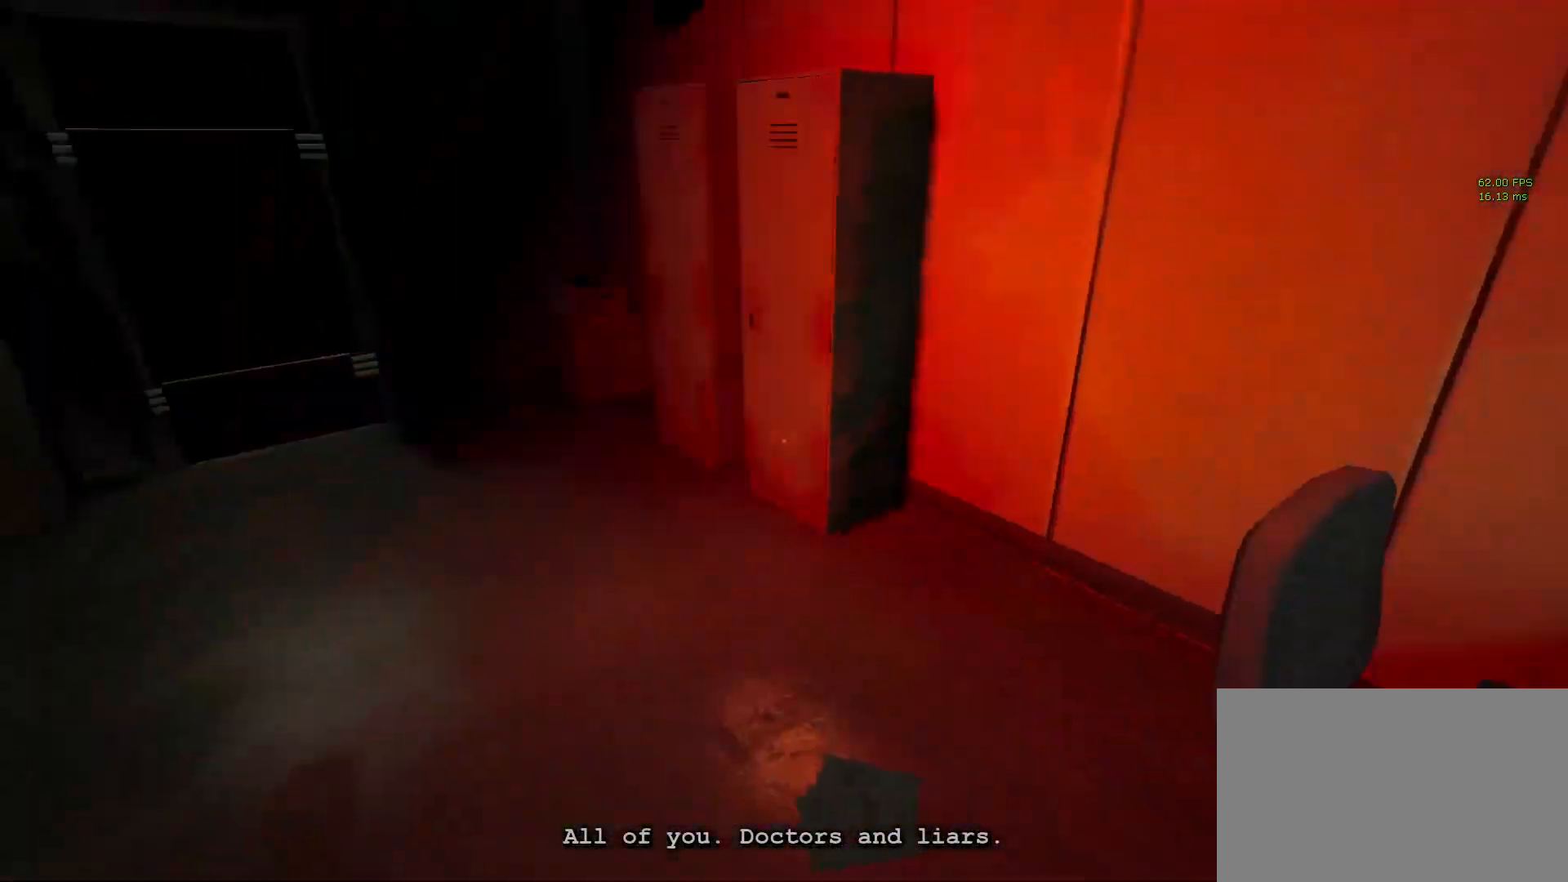
{"keys": ["shift", "space", "w"], "mouse": [], "events": [[67, "w", "down"], [450, "space", "down"]]}
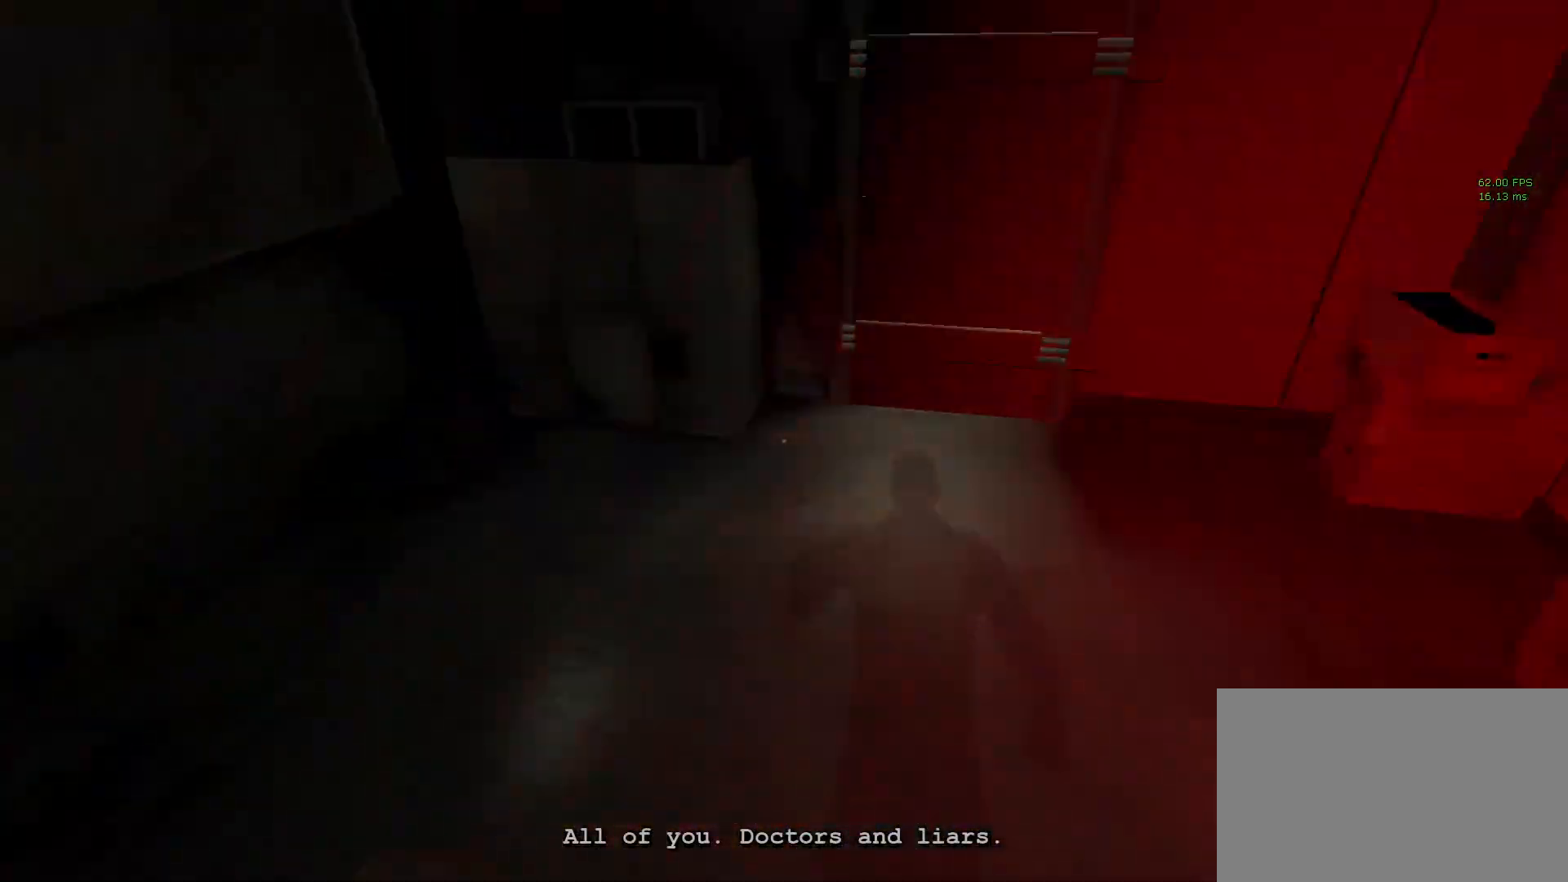
{"keys": ["shift", "w"], "mouse": [], "events": [[167, "space", "up"]]}
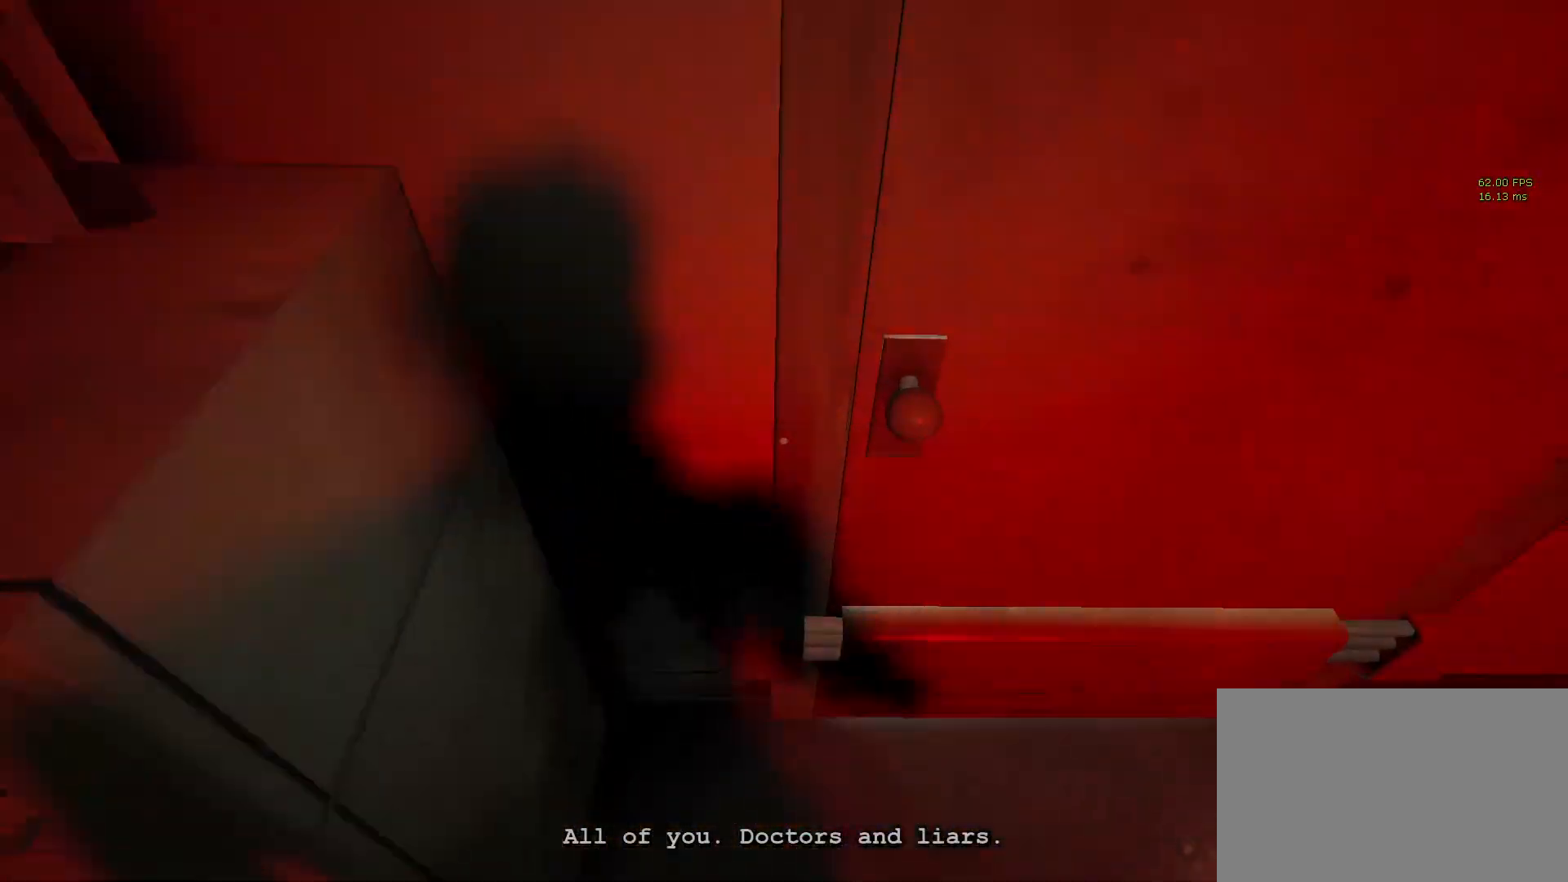
{"keys": ["shift", "w"], "mouse": [], "events": [[233, "w", "up"], [383, "w", "down"]]}
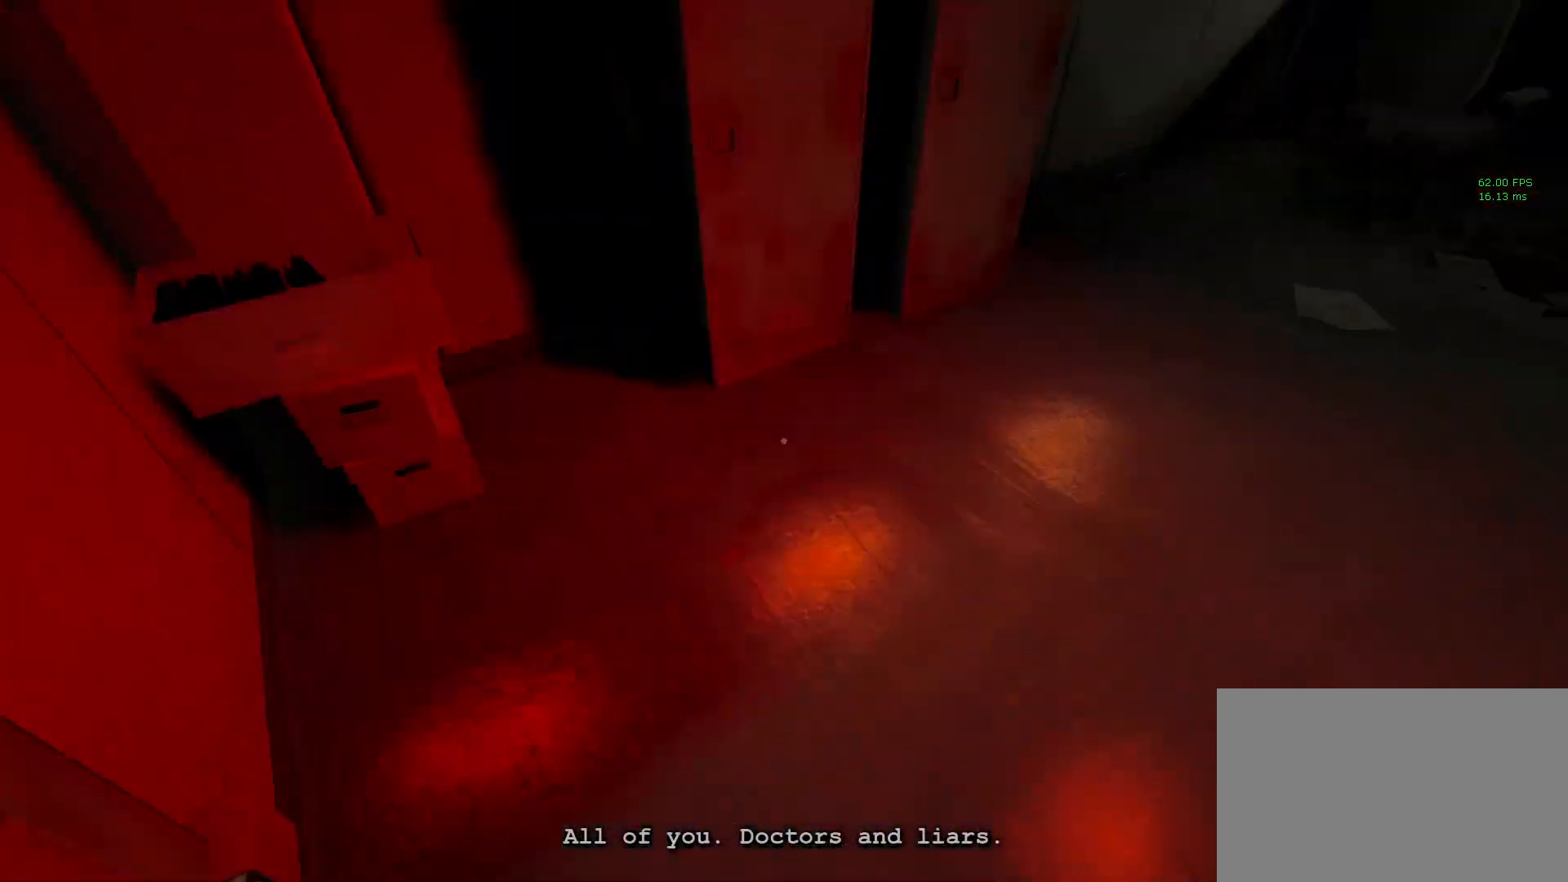
{"keys": ["shift", "w"], "mouse": [], "events": [[350, "space", "down"], [433, "space", "up"]]}
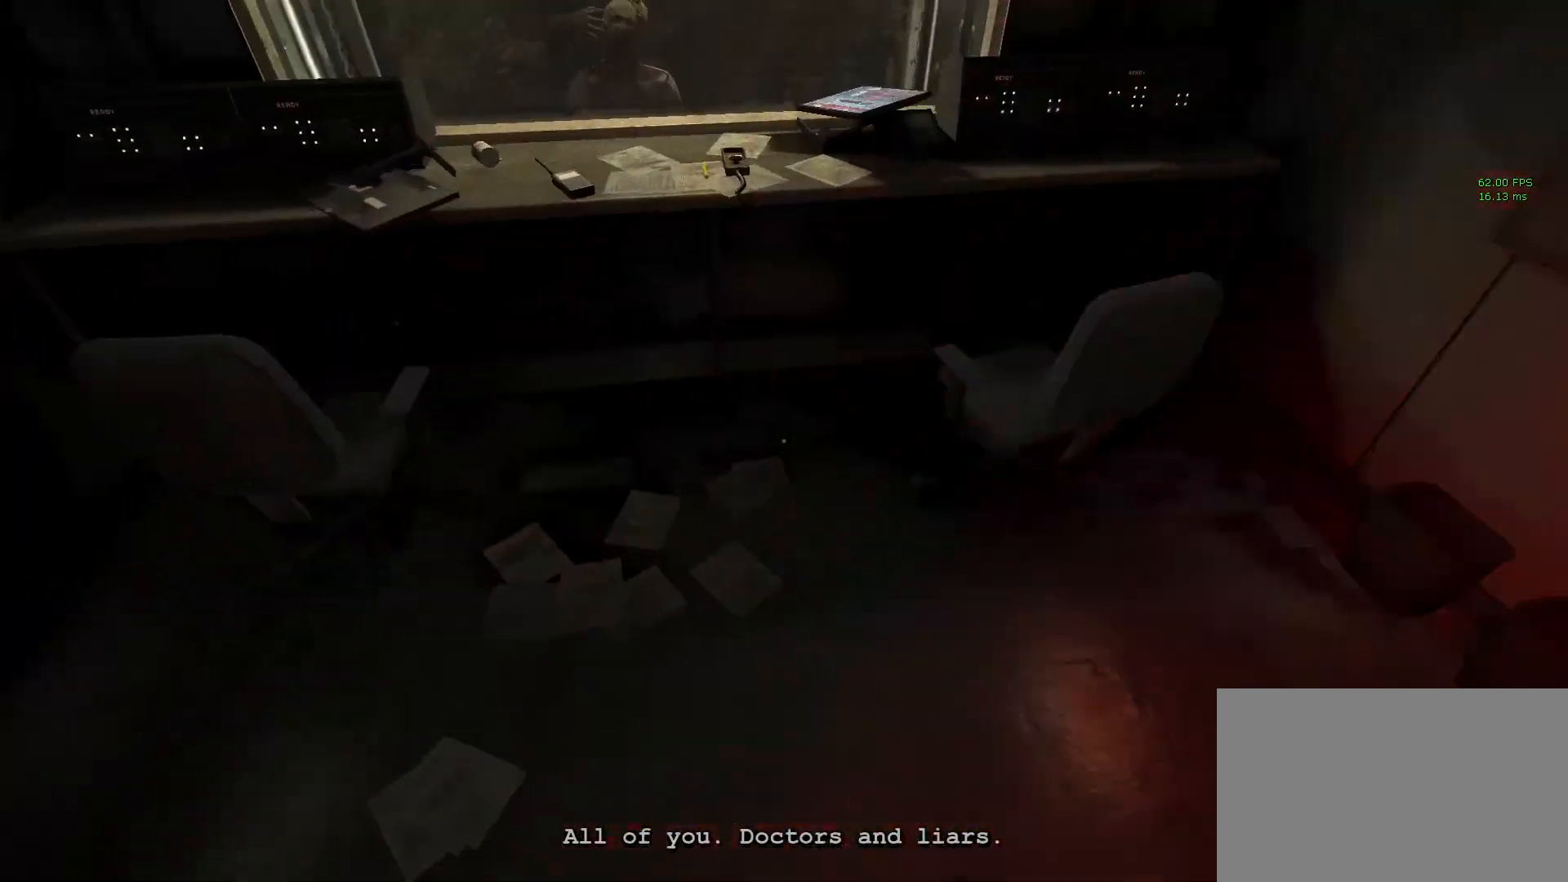
{"keys": ["shift", "w"], "mouse": [], "events": []}
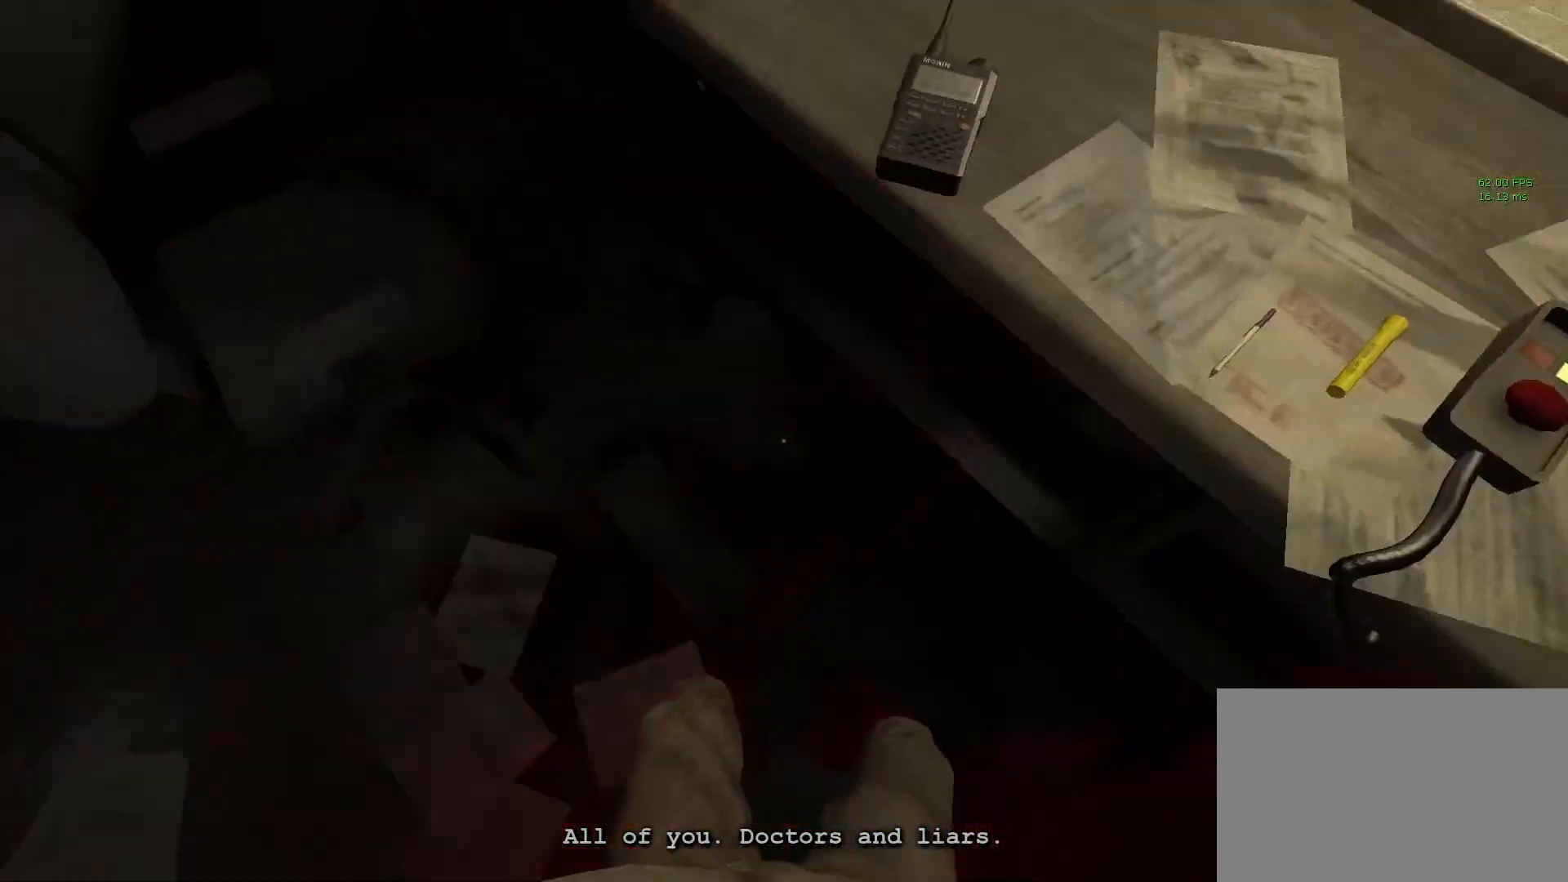
{"keys": ["shift", "space", "w"], "mouse": [], "events": [[183, "w", "up"], [483, "space", "down"], [483, "w", "down"]]}
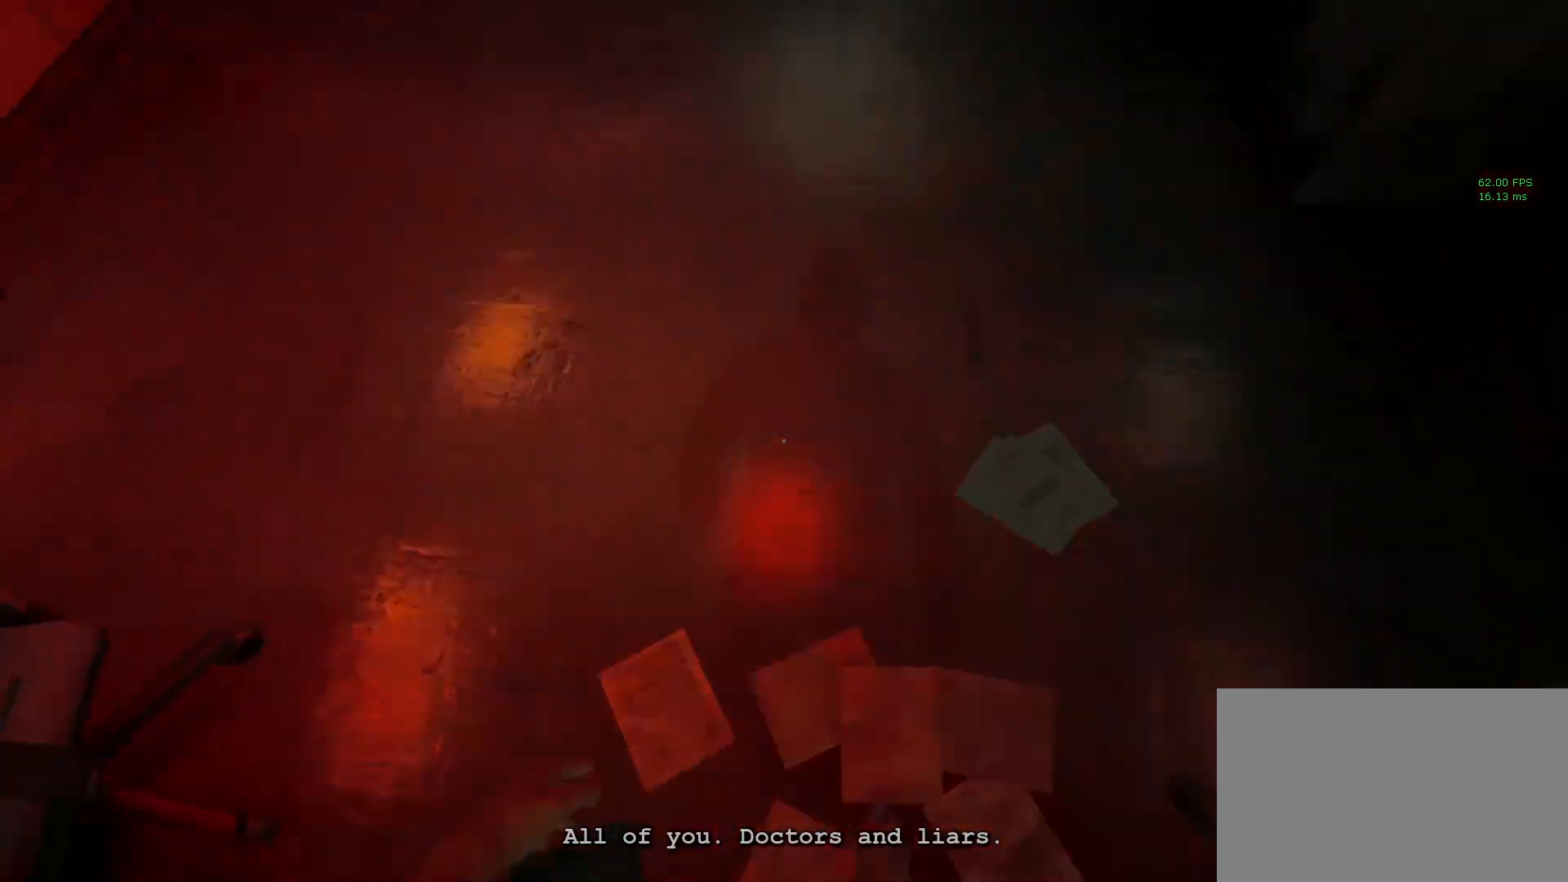
{"keys": ["shift", "w"], "mouse": [], "events": [[67, "space", "up"]]}
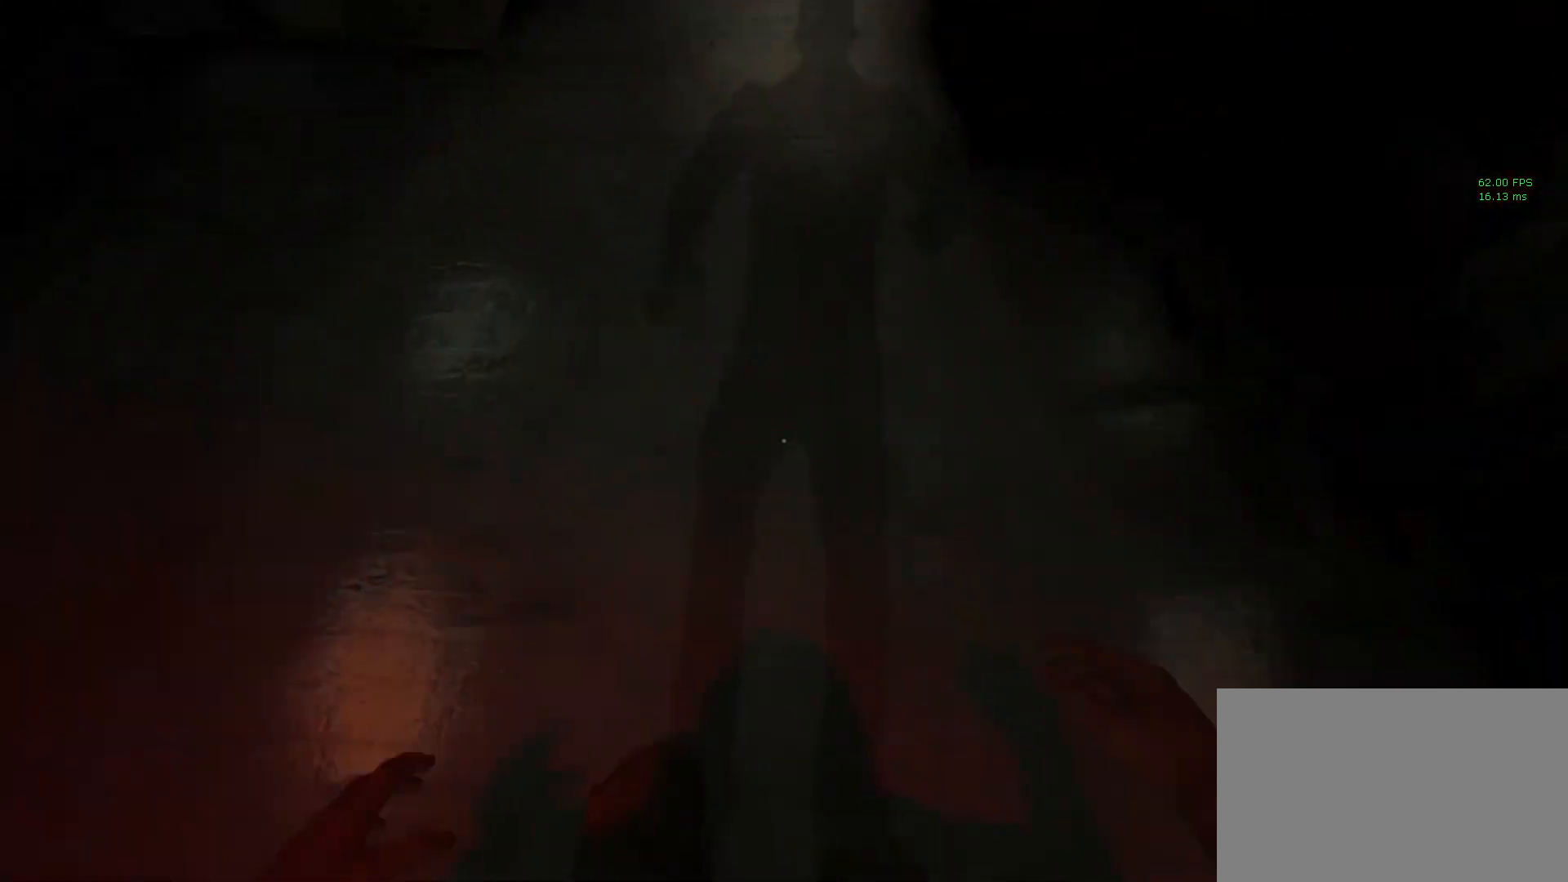
{"keys": ["shift", "w"], "mouse": [], "events": []}
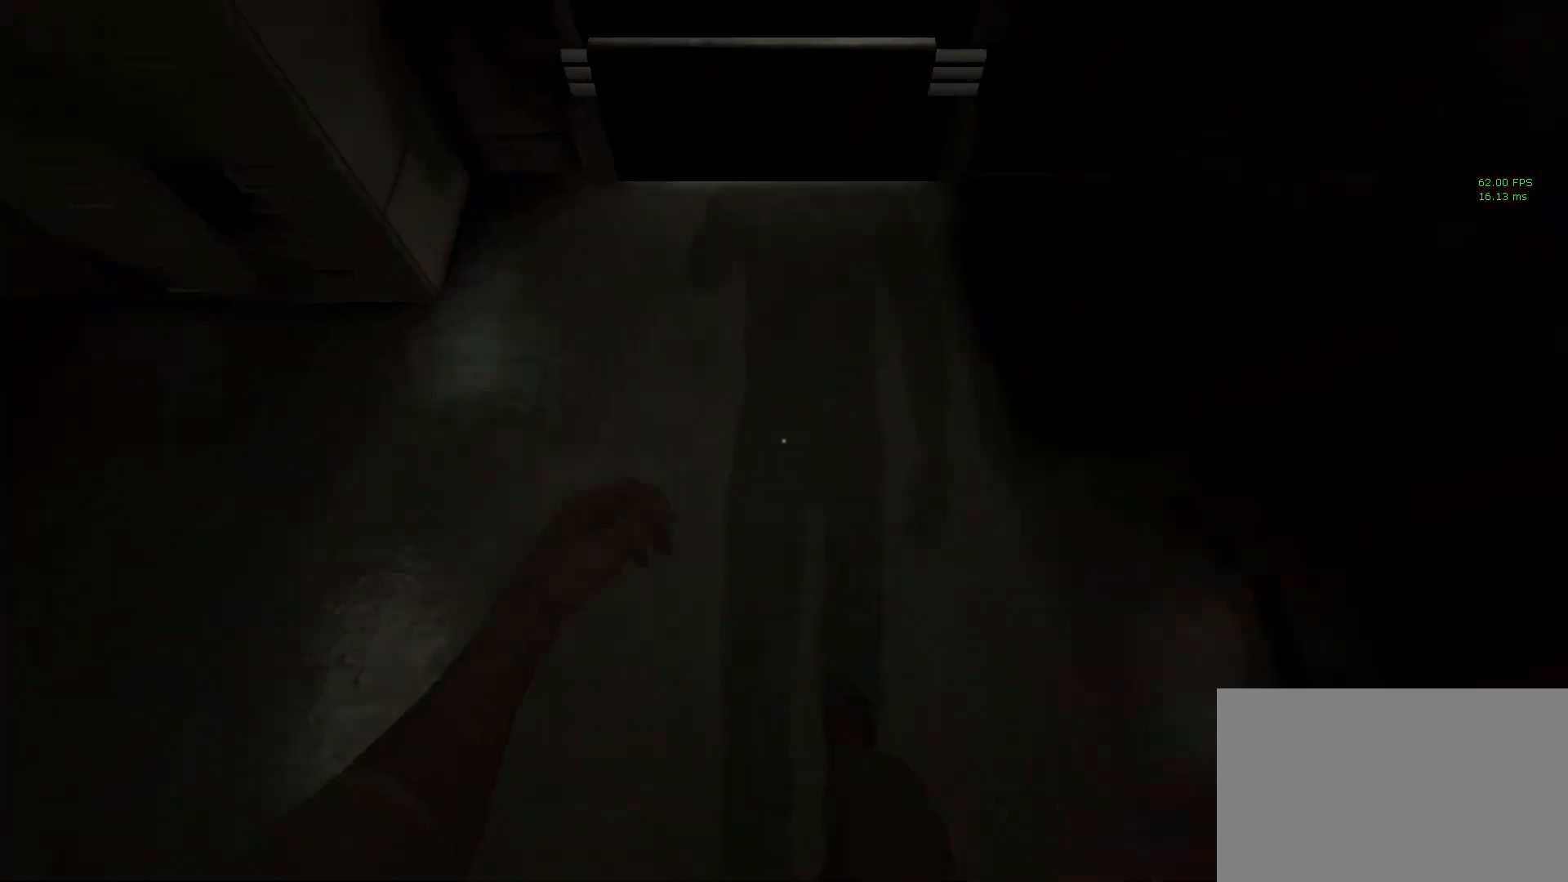
{"keys": ["shift", "w"], "mouse": [], "events": []}
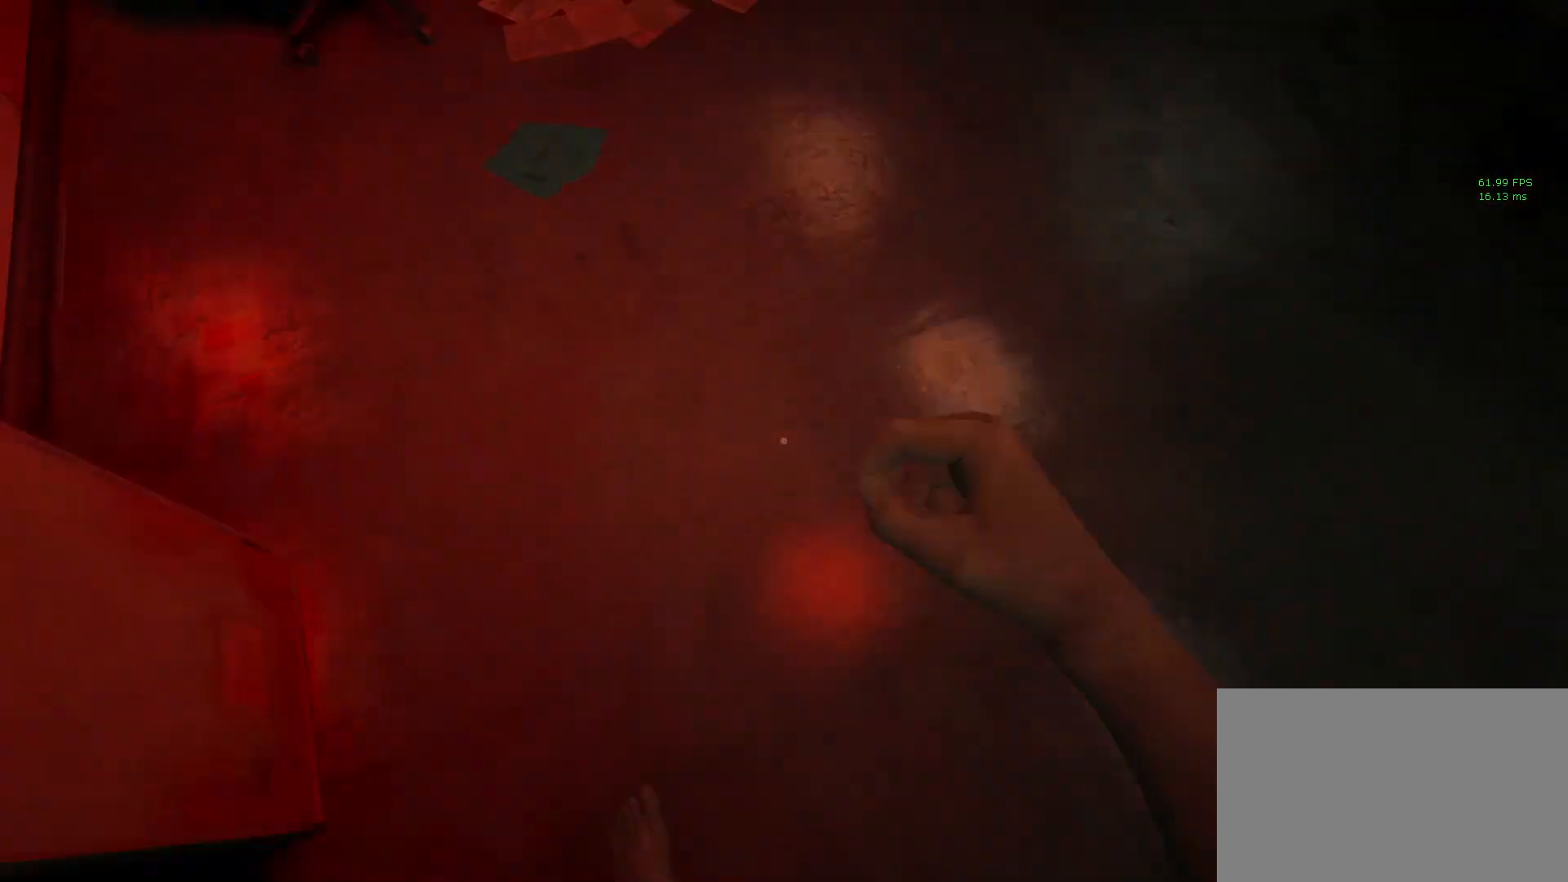
{"keys": ["shift", "w"], "mouse": [], "events": [[67, "space", "down"], [200, "space", "up"]]}
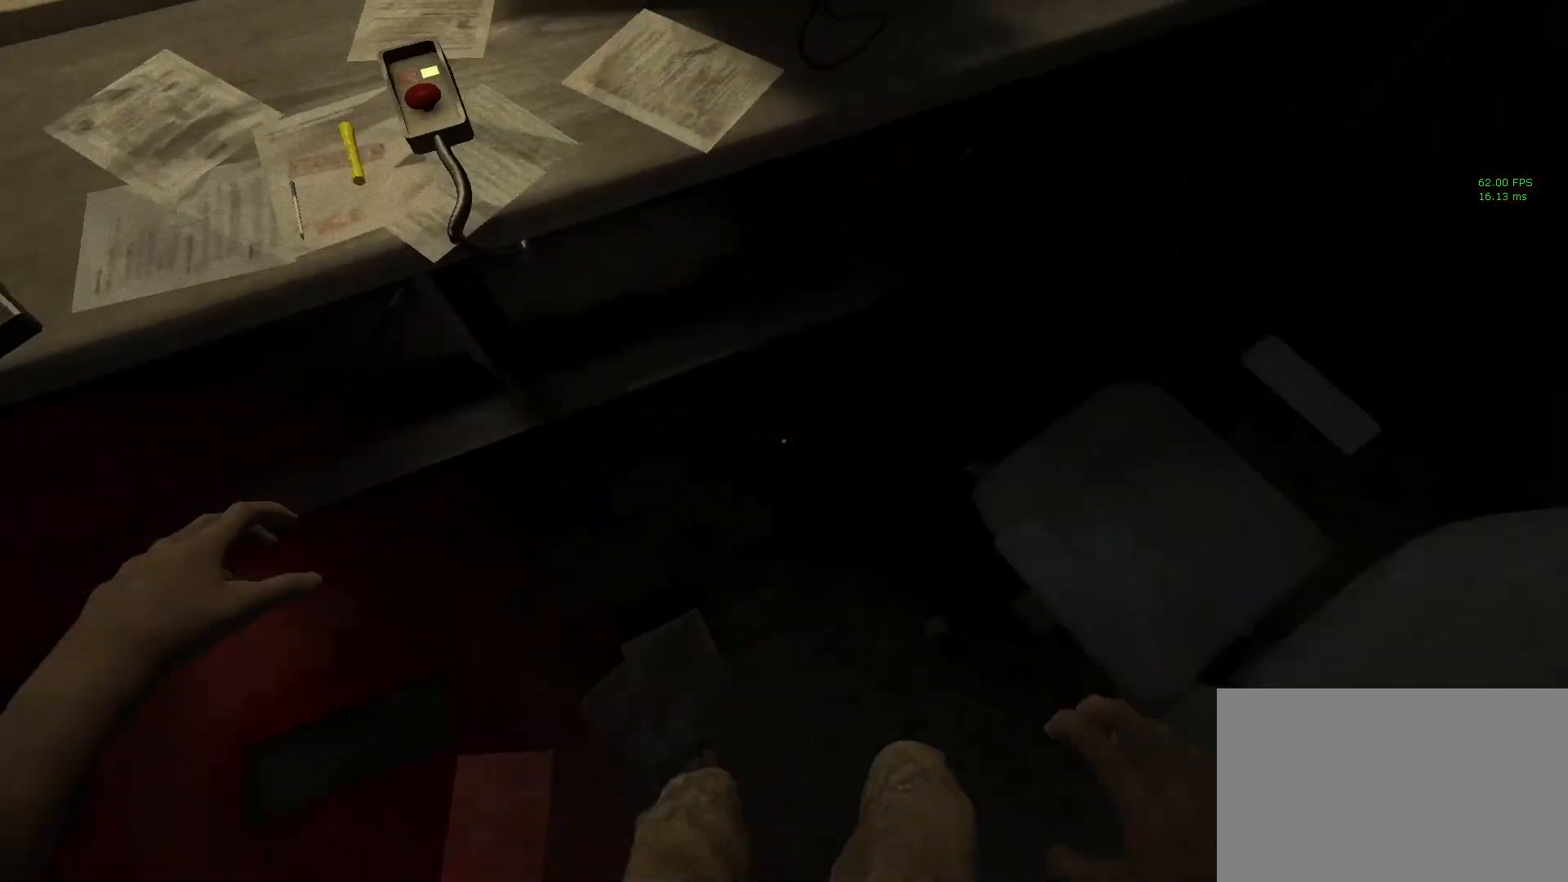
{"keys": ["shift", "w"], "mouse": [], "events": [[267, "w", "up"], [367, "w", "down"]]}
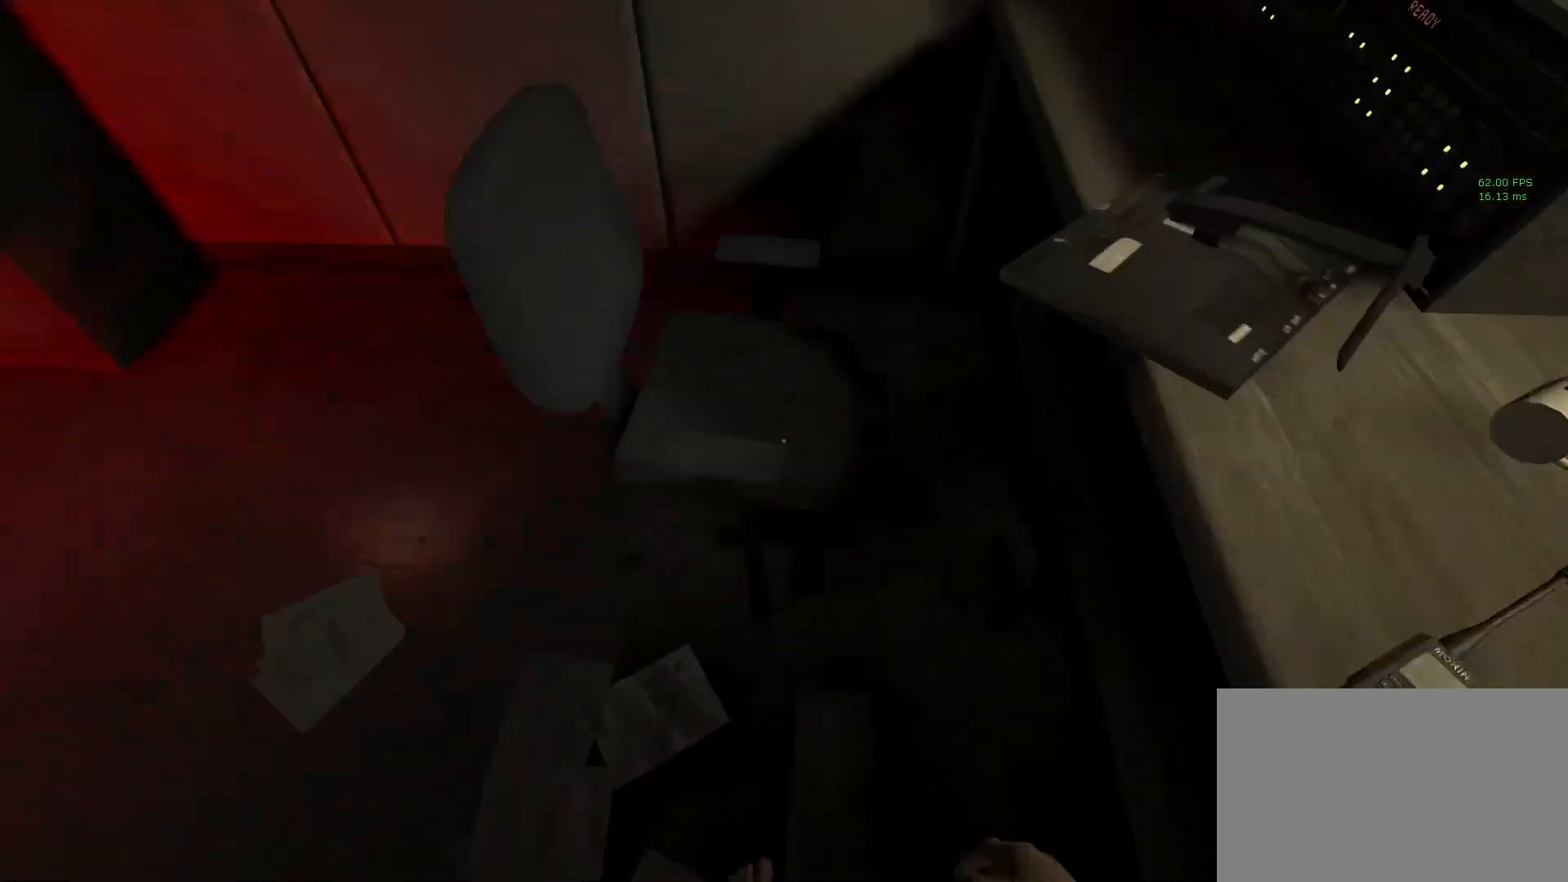
{"keys": ["d", "s", "shift"], "mouse": [], "events": [[50, "w", "up"], [150, "a", "down"], [183, "s", "down"], [383, "a", "up"], [433, "d", "down"]]}
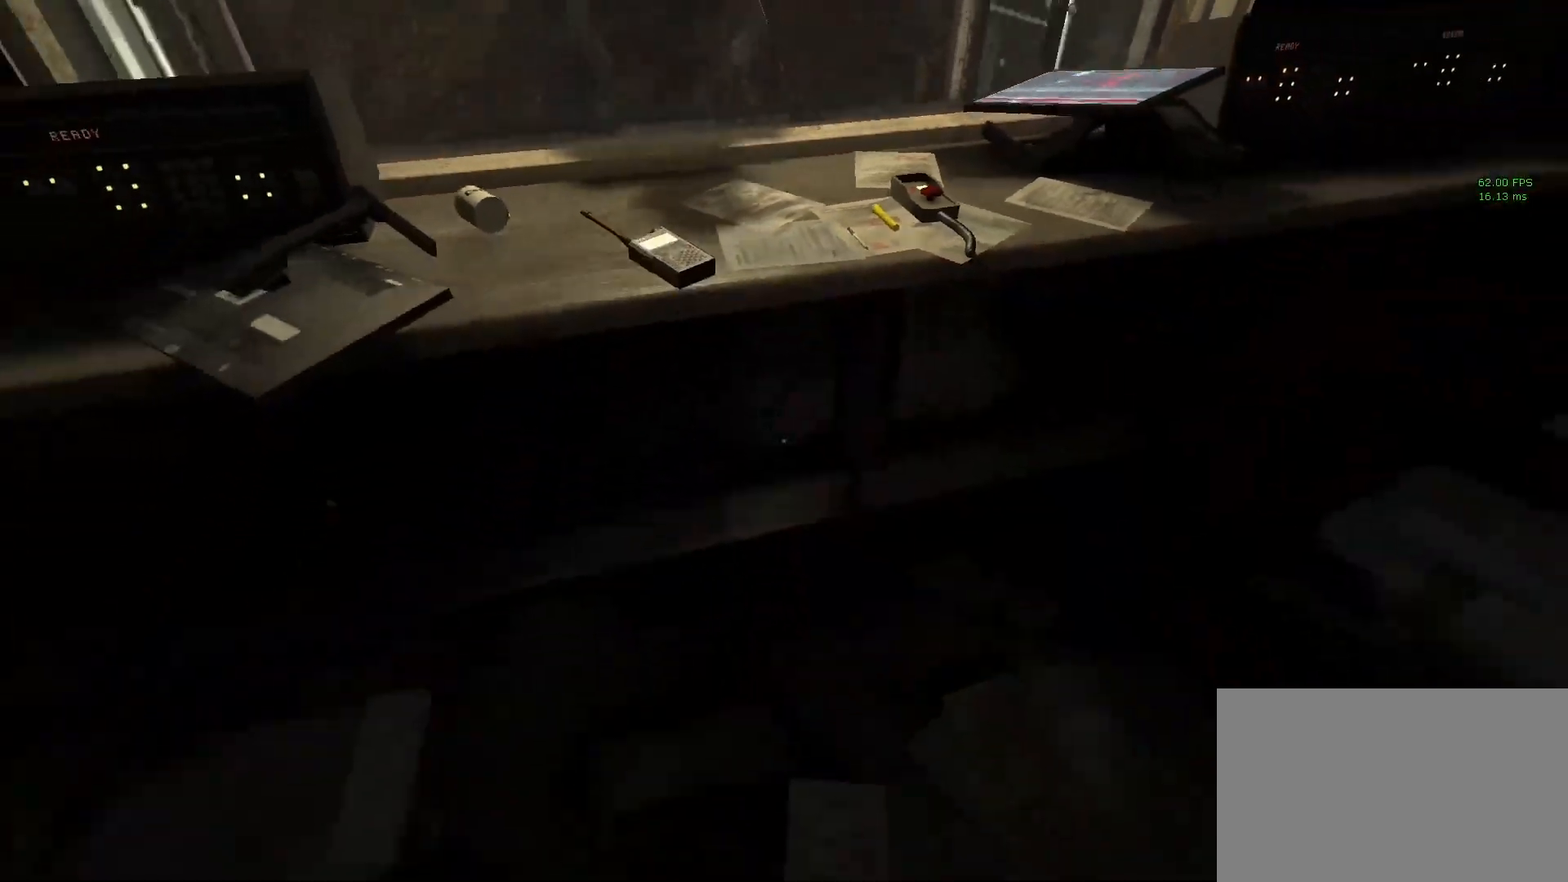
{"keys": ["shift"], "mouse": [], "events": [[383, "d", "up"], [450, "s", "up"]]}
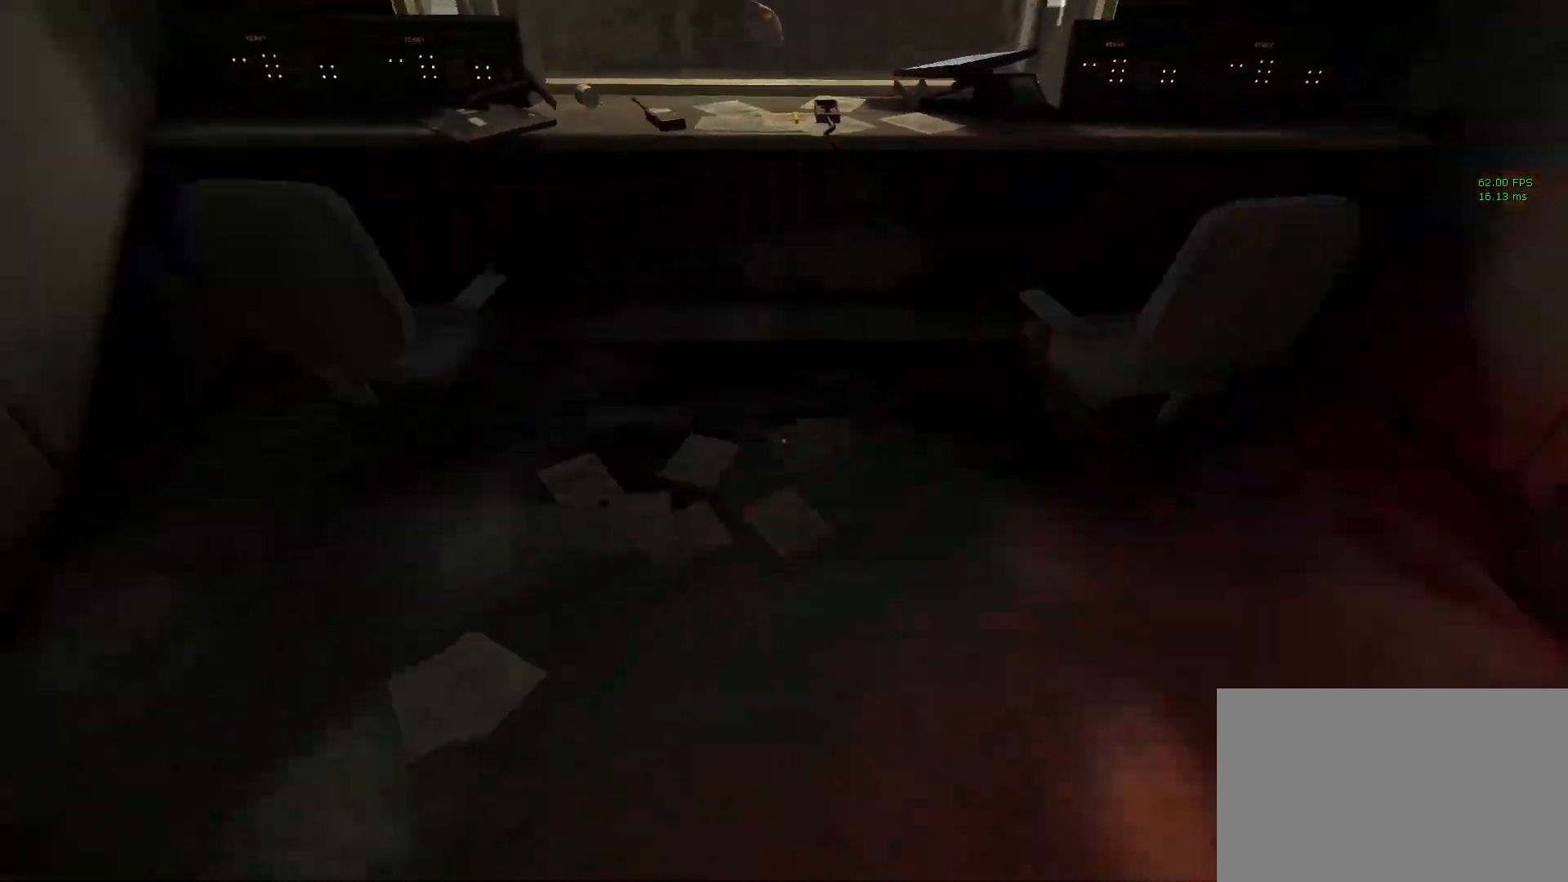
{"keys": ["shift", "w"], "mouse": [], "events": [[83, "w", "down"], [317, "space", "down"], [400, "space", "up"]]}
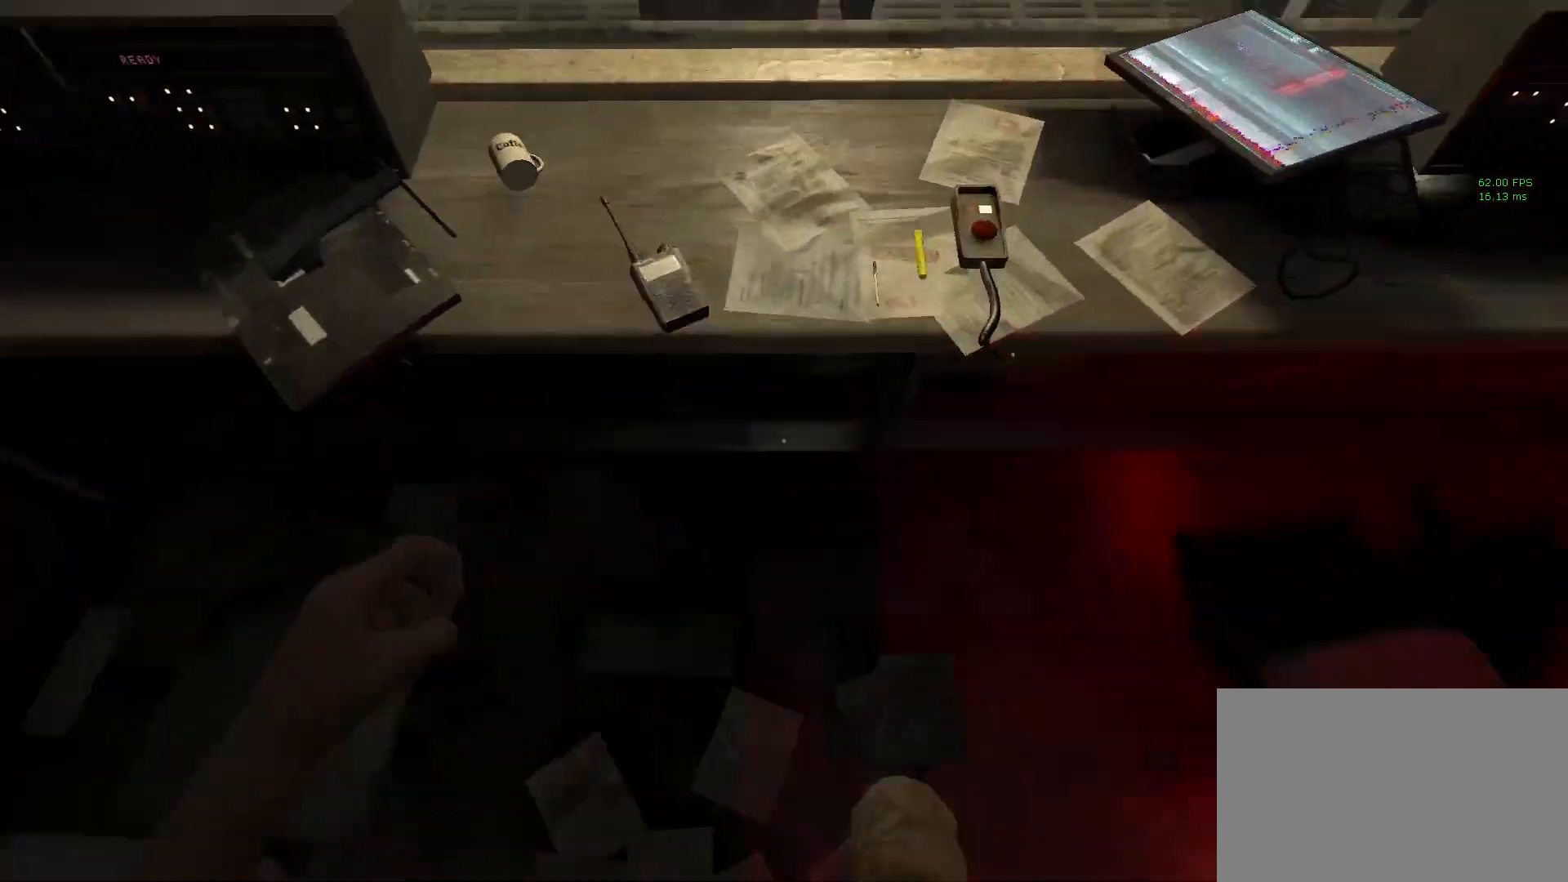
{"keys": ["shift", "w"], "mouse": ["left"], "events": [[100, "mouse_left", "down"], [183, "mouse_left", "up"], [333, "mouse_left", "down"], [383, "mouse_left", "up"], [467, "mouse_left", "down"]]}
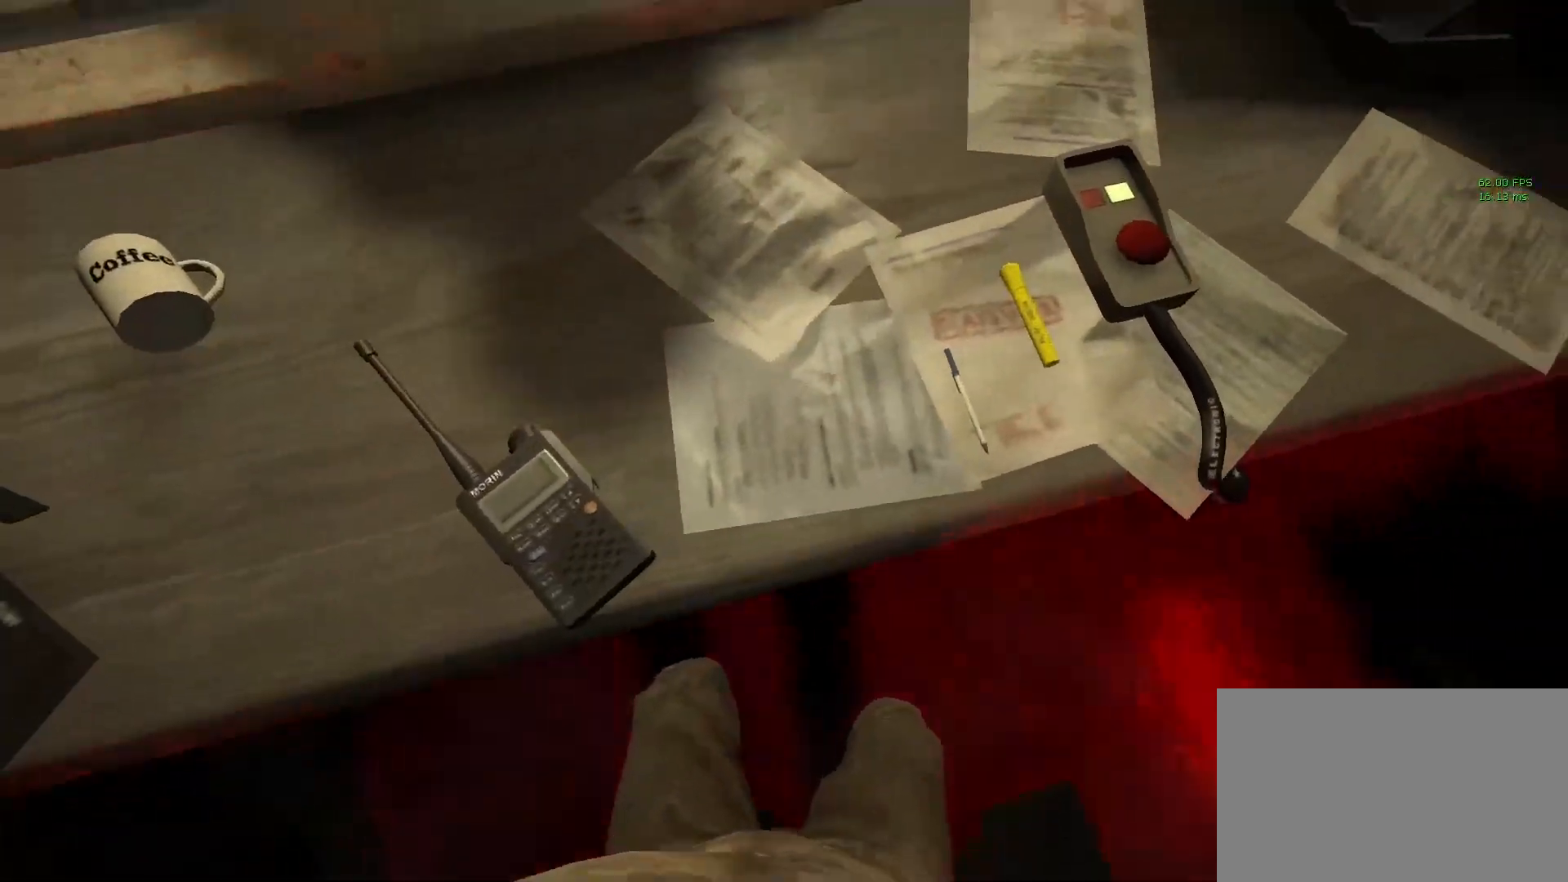
{"keys": ["shift"], "mouse": [], "events": [[17, "mouse_left", "up"], [17, "w", "up"]]}
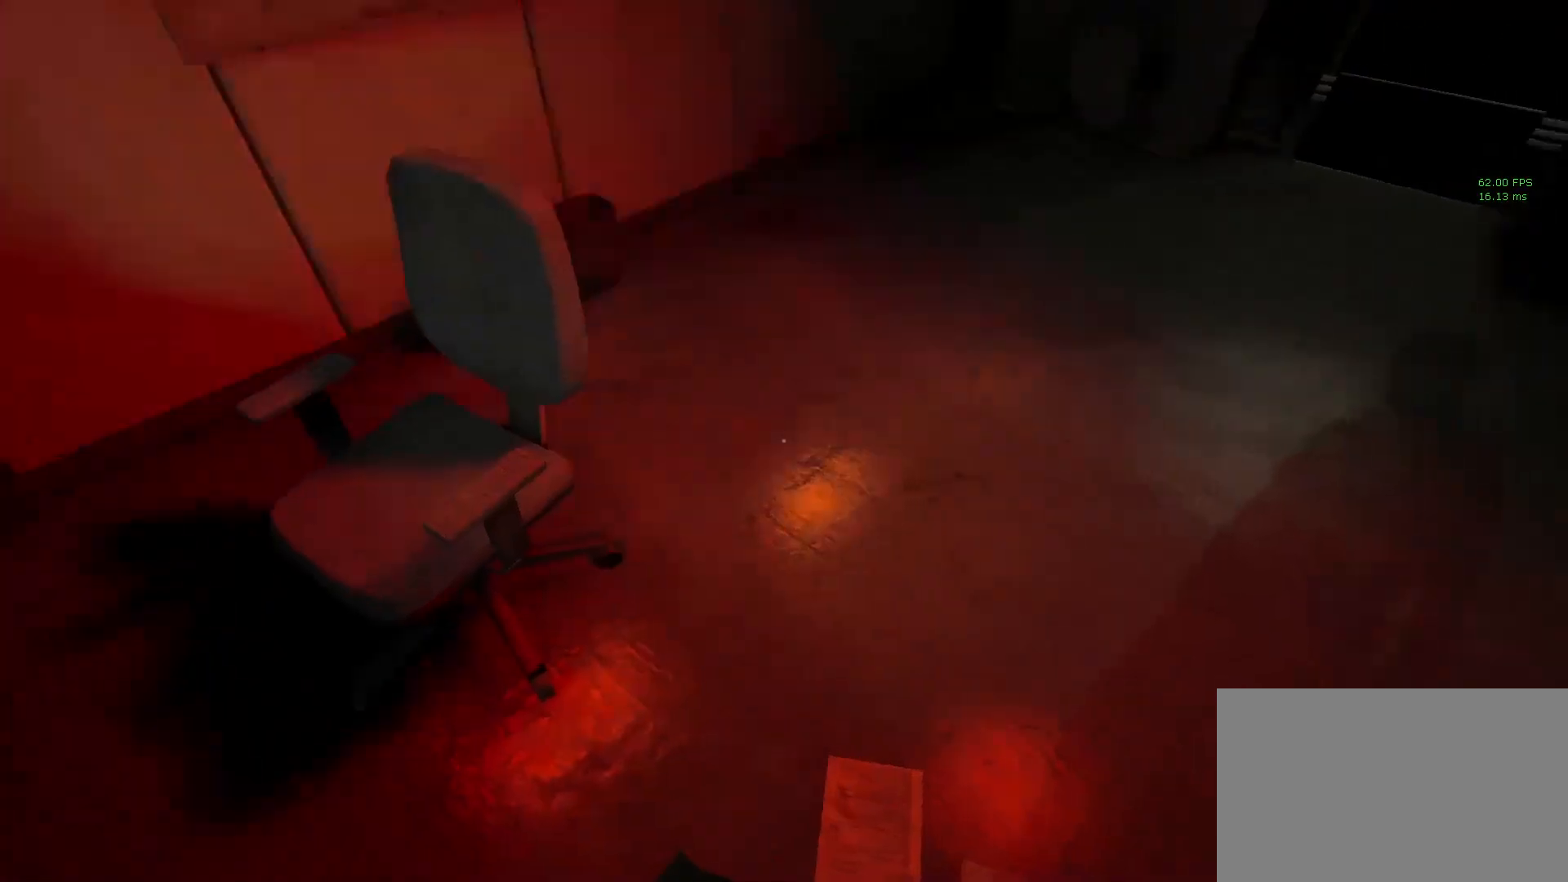
{"keys": ["shift"], "mouse": [], "events": [[83, "a", "down"], [267, "a", "up"]]}
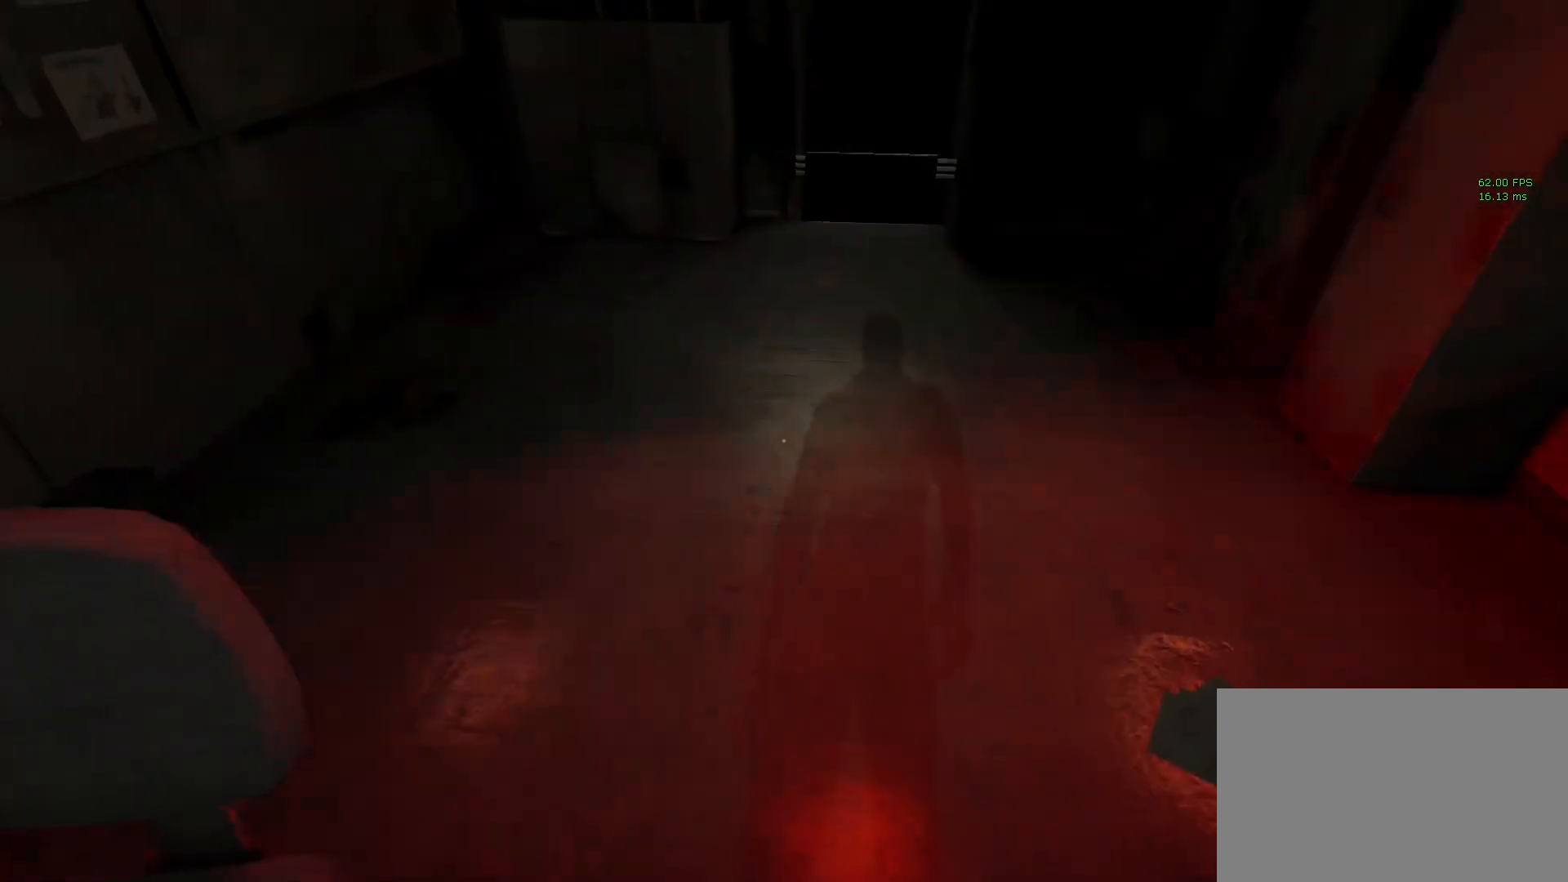
{"keys": ["shift"], "mouse": [], "events": [[233, "d", "down"], [283, "d", "up"]]}
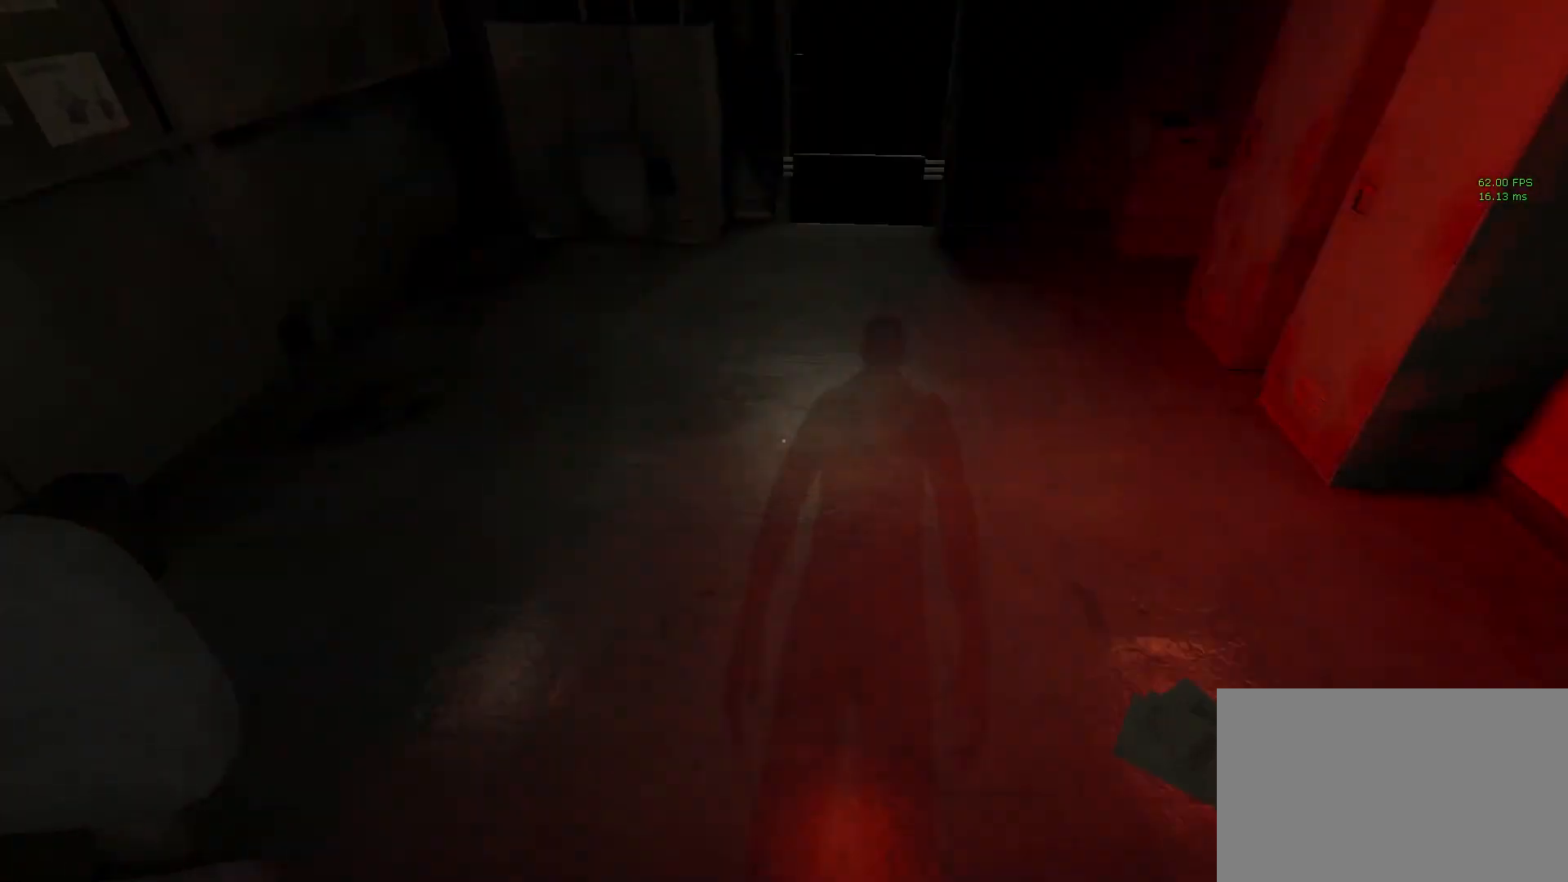
{"keys": ["shift", "w"], "mouse": [], "events": [[433, "w", "down"]]}